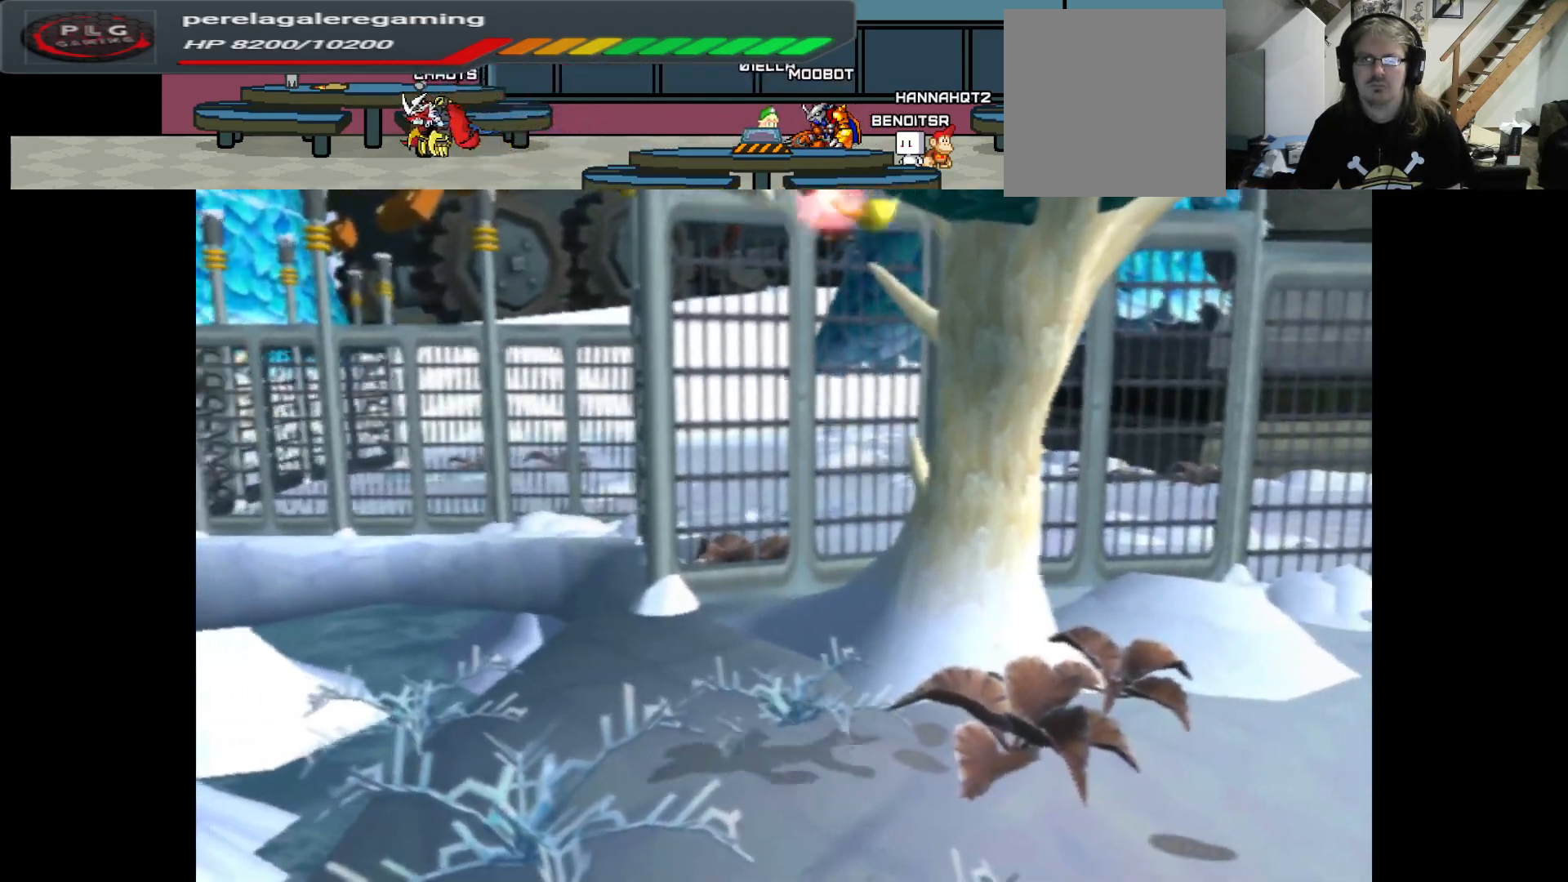
Gameplay with a controller (Xbox layout); each line is a JSON object with the inputs held at the frame after it. "events" lists button and stick changes between this image and that frame as [ms after this image, input, new state], when the widget could be followed in between.
{"buttons": ["X"], "left_stick": "up-right", "right_stick": "center", "events": [[100, "left_stick", "up-right"]]}
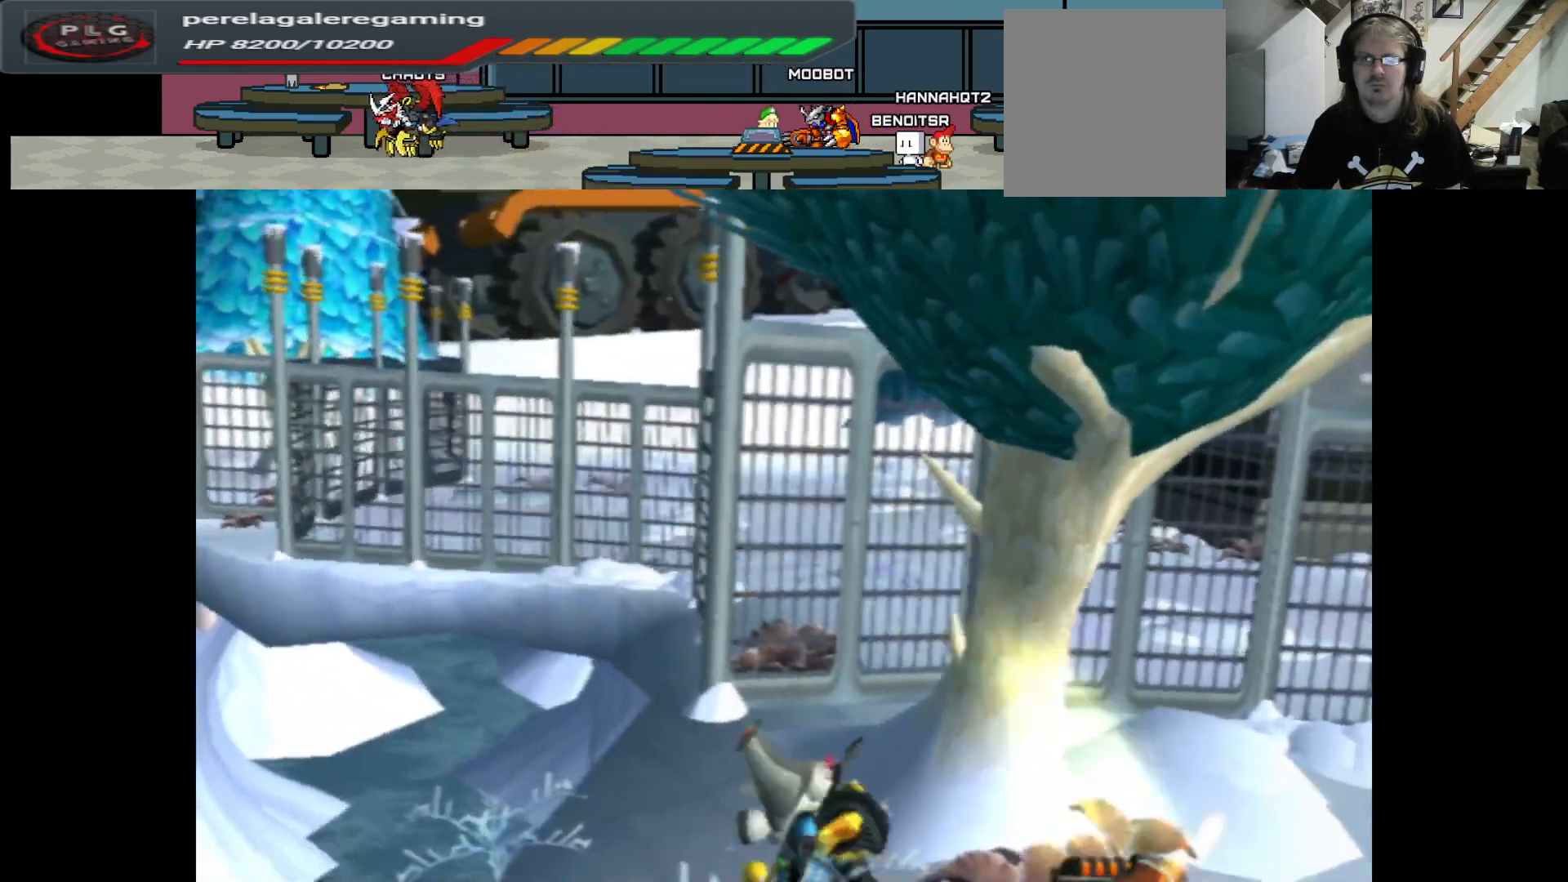
{"buttons": [], "left_stick": "up-right", "right_stick": "up-right", "events": [[117, "X", "up"], [467, "right_stick", "up-right"]]}
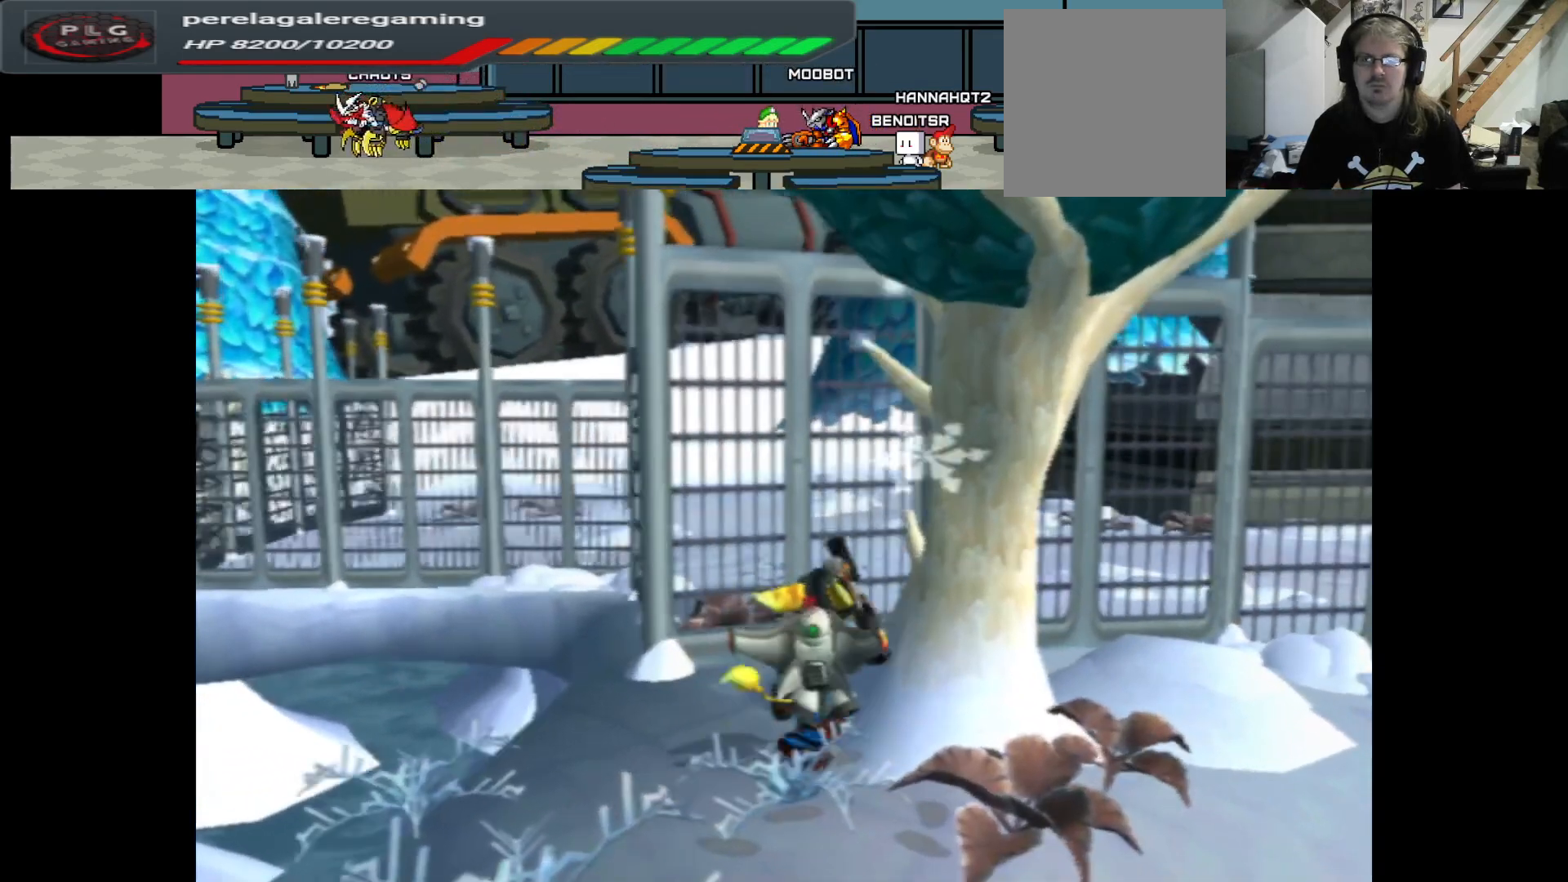
{"buttons": [], "left_stick": "right", "right_stick": "right", "events": [[167, "left_stick", "right"], [217, "right_stick", "right"], [300, "left_stick", "down-right"], [417, "left_stick", "right"]]}
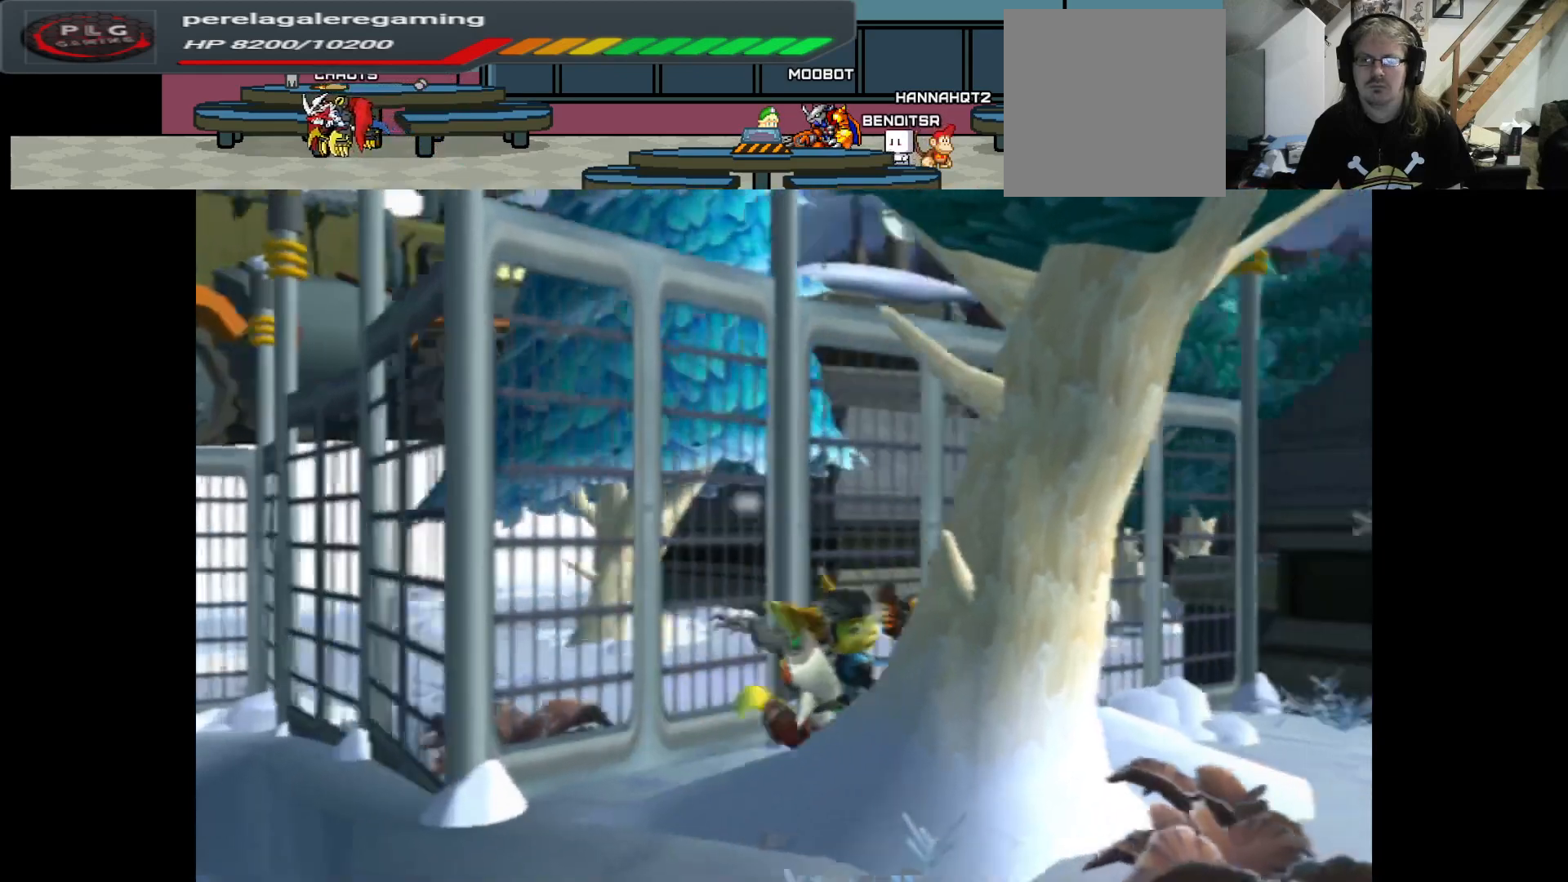
{"buttons": [], "left_stick": "up-left", "right_stick": "center", "events": [[17, "right_stick", "center"], [100, "left_stick", "up-right"], [300, "left_stick", "up"], [417, "left_stick", "up-left"]]}
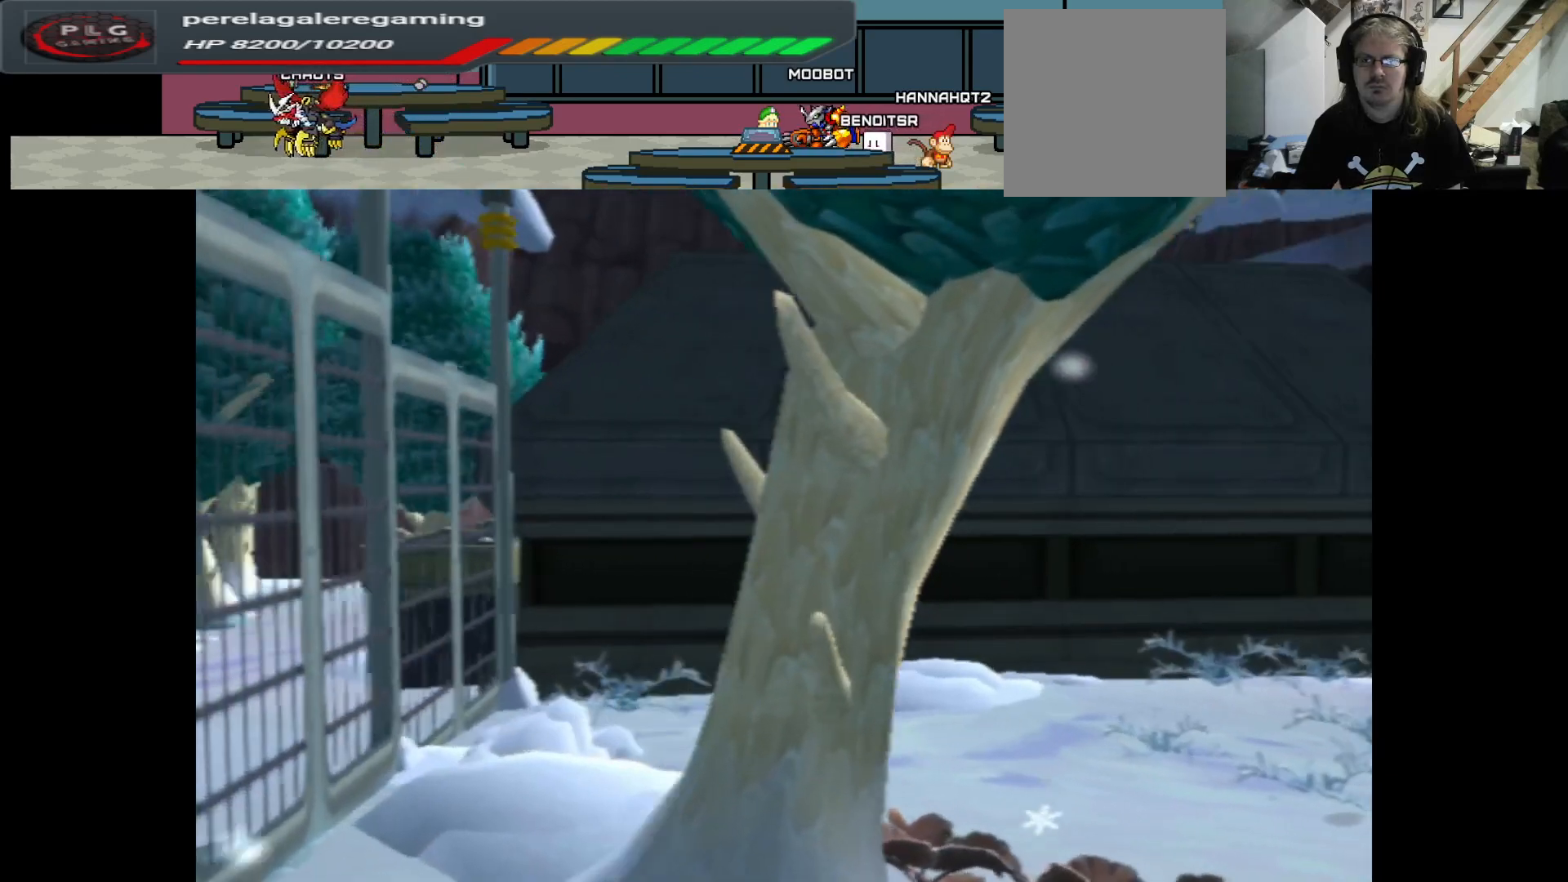
{"buttons": [], "left_stick": "up-right", "right_stick": "center", "events": [[283, "left_stick", "center"], [500, "left_stick", "up-right"]]}
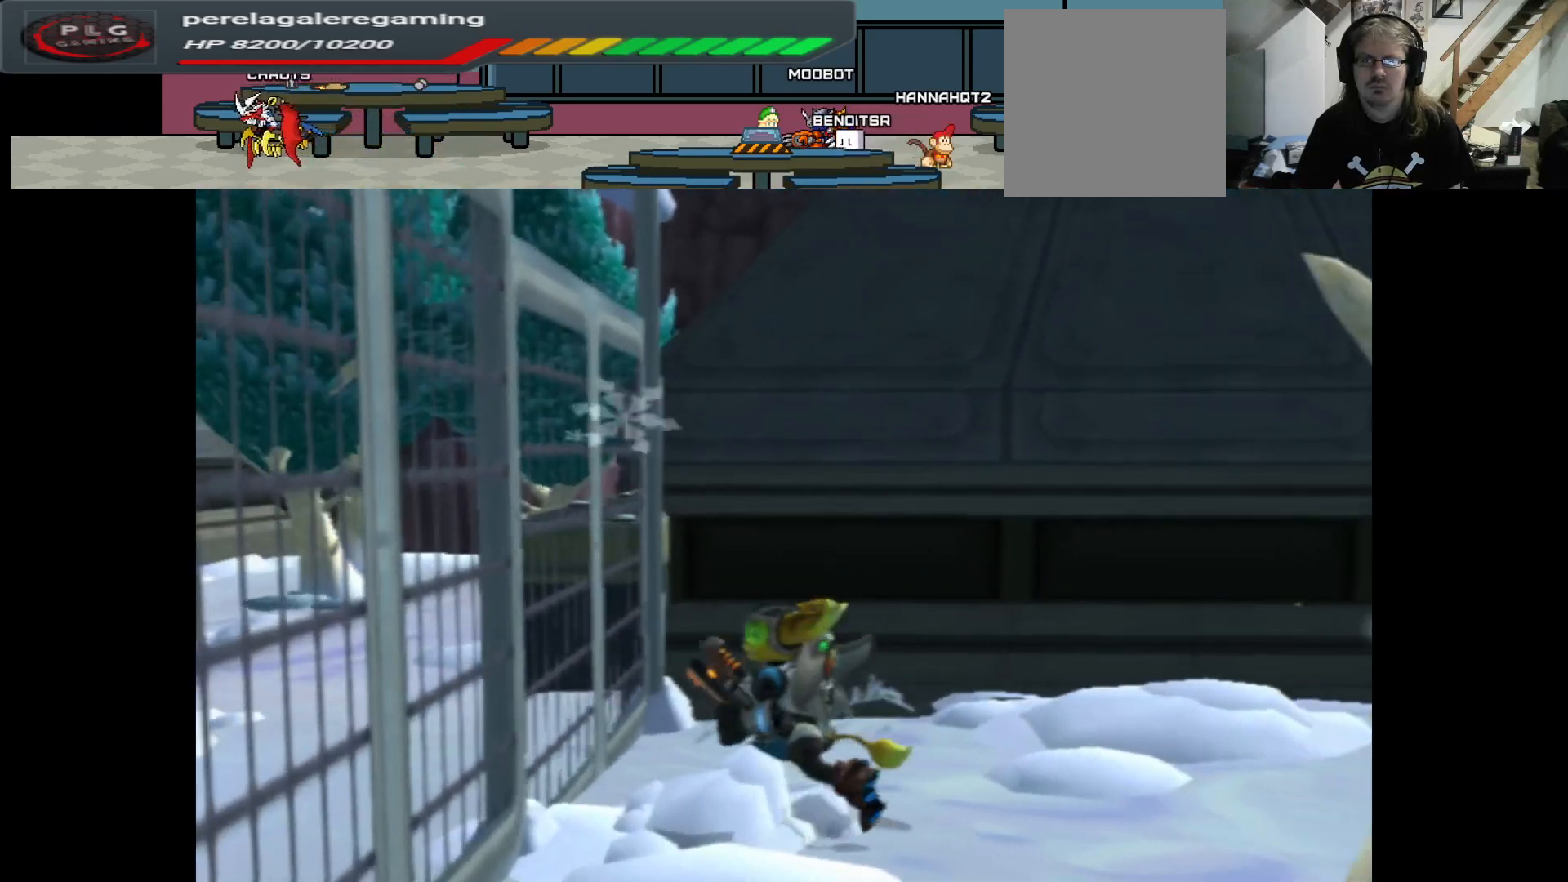
{"buttons": ["A"], "left_stick": "left", "right_stick": "center", "events": [[17, "left_stick", "right"], [83, "left_stick", "up"], [117, "A", "down"], [233, "left_stick", "left"], [400, "A", "up"], [500, "A", "down"]]}
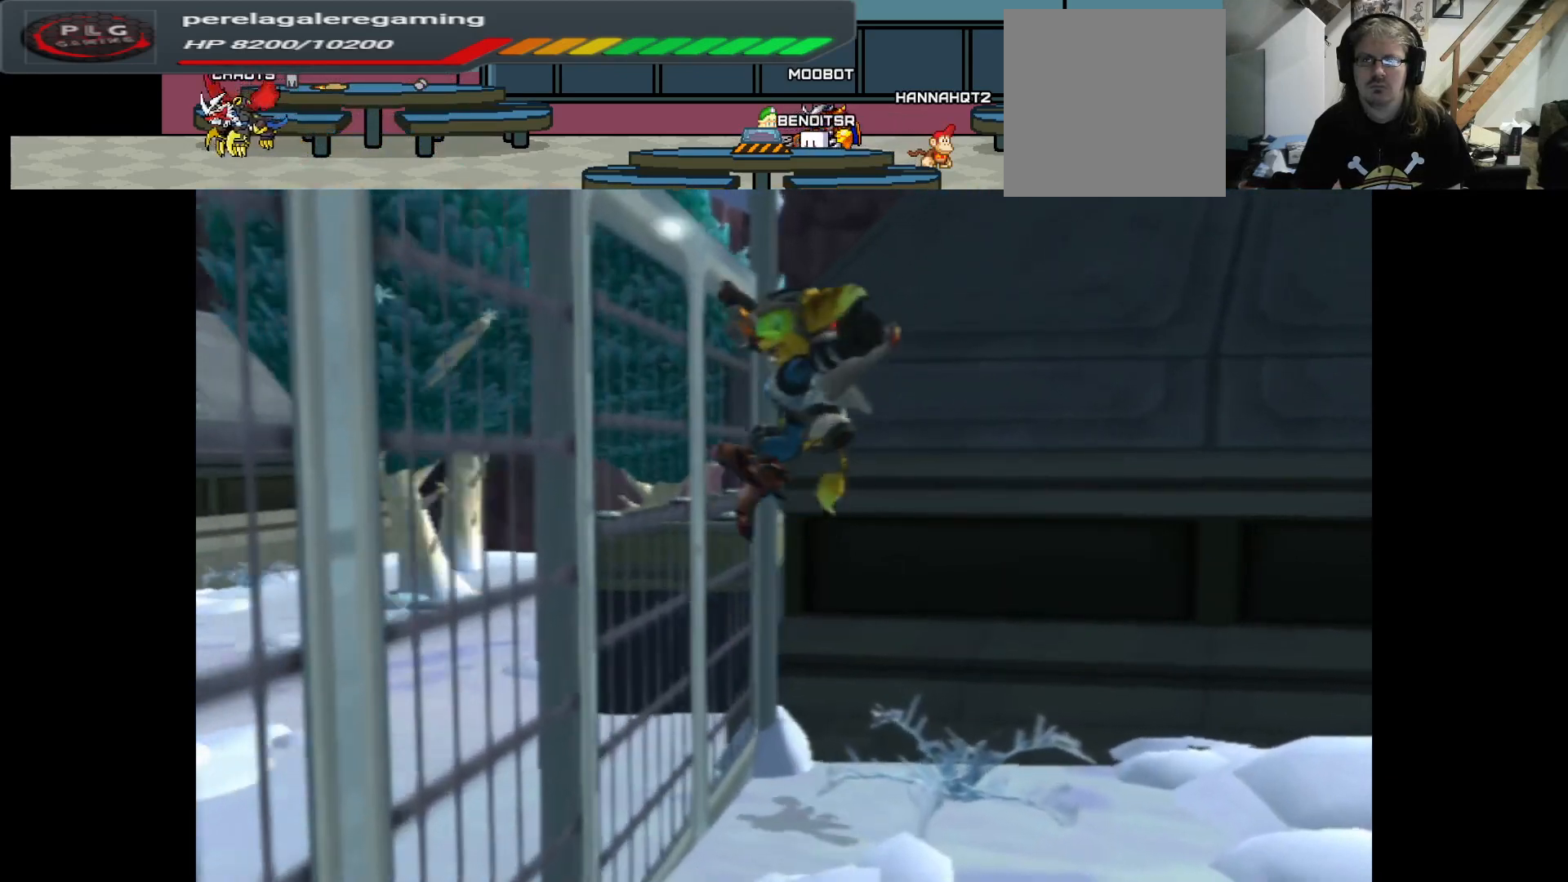
{"buttons": ["A"], "left_stick": "left", "right_stick": "center", "events": []}
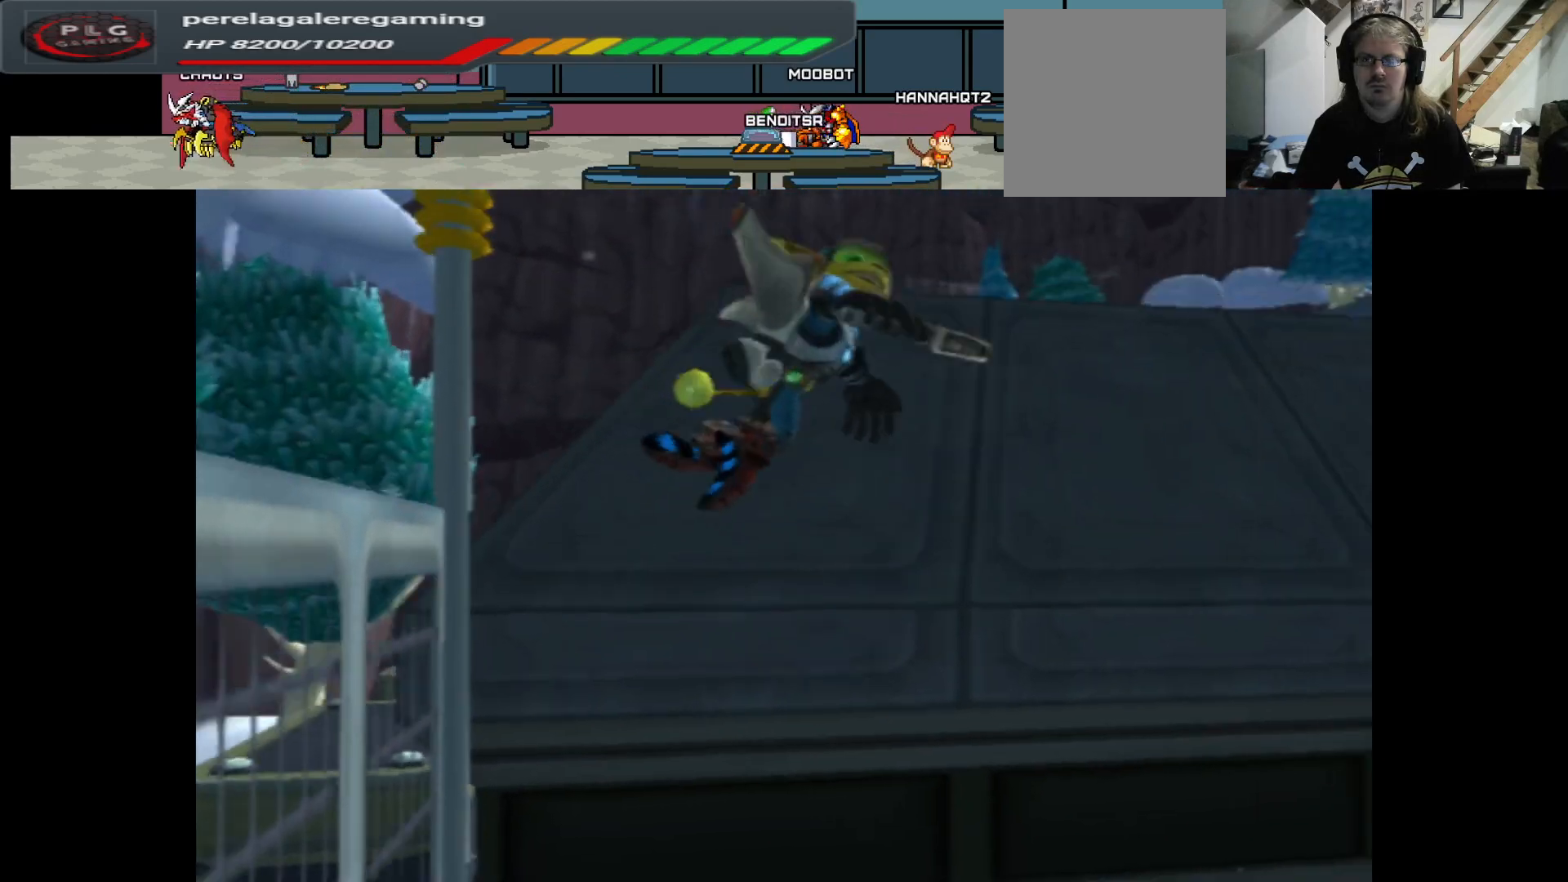
{"buttons": [], "left_stick": "left", "right_stick": "center", "events": [[167, "A", "up"]]}
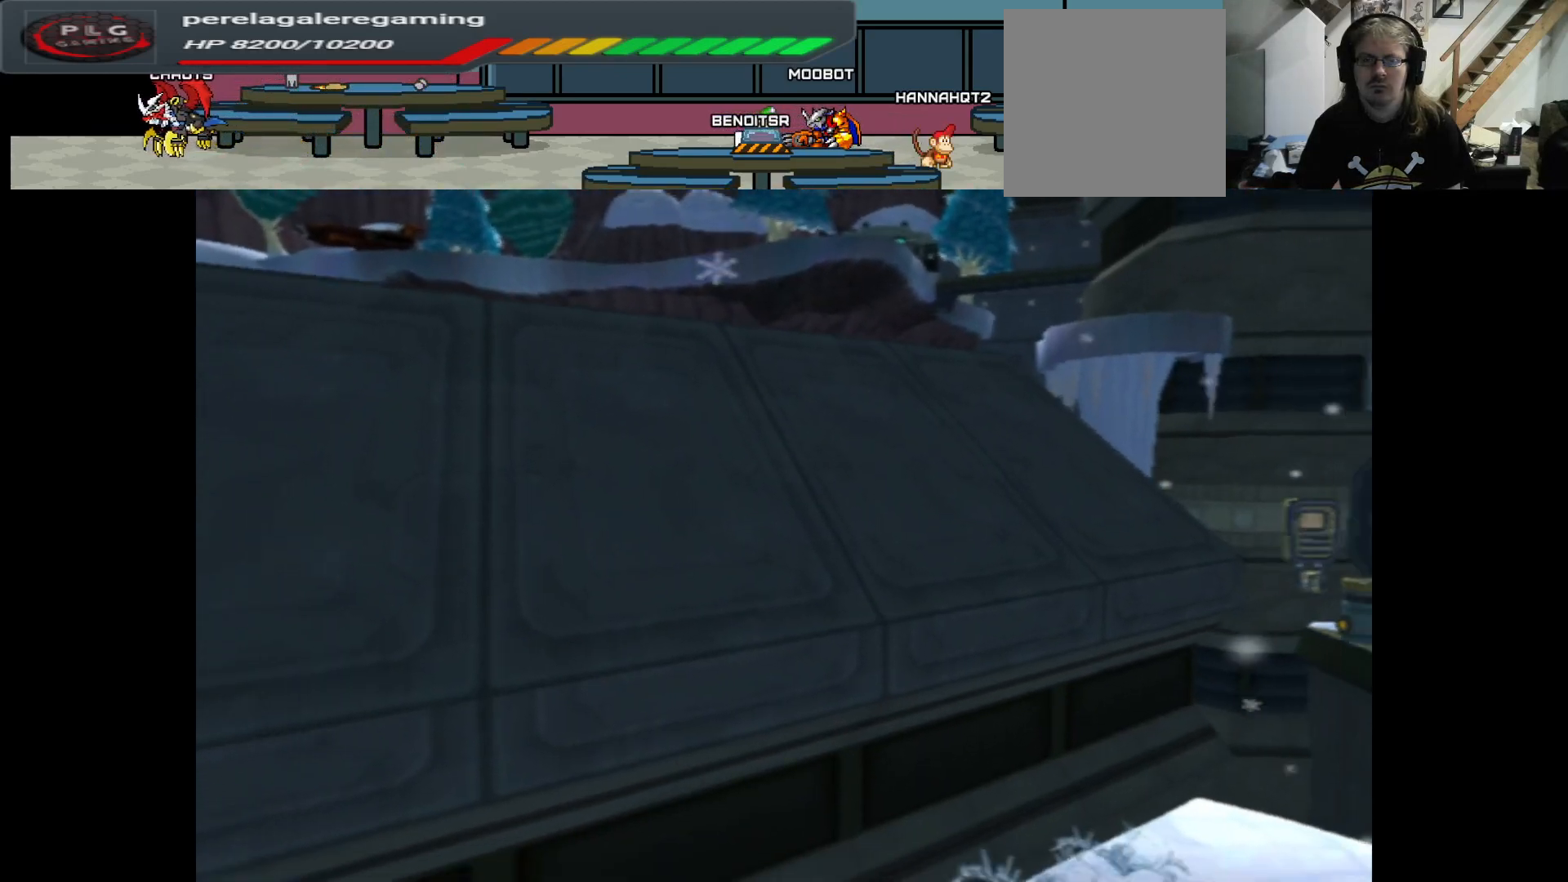
{"buttons": ["A"], "left_stick": "left", "right_stick": "center", "events": [[217, "left_stick", "center"], [367, "A", "down"], [450, "left_stick", "left"]]}
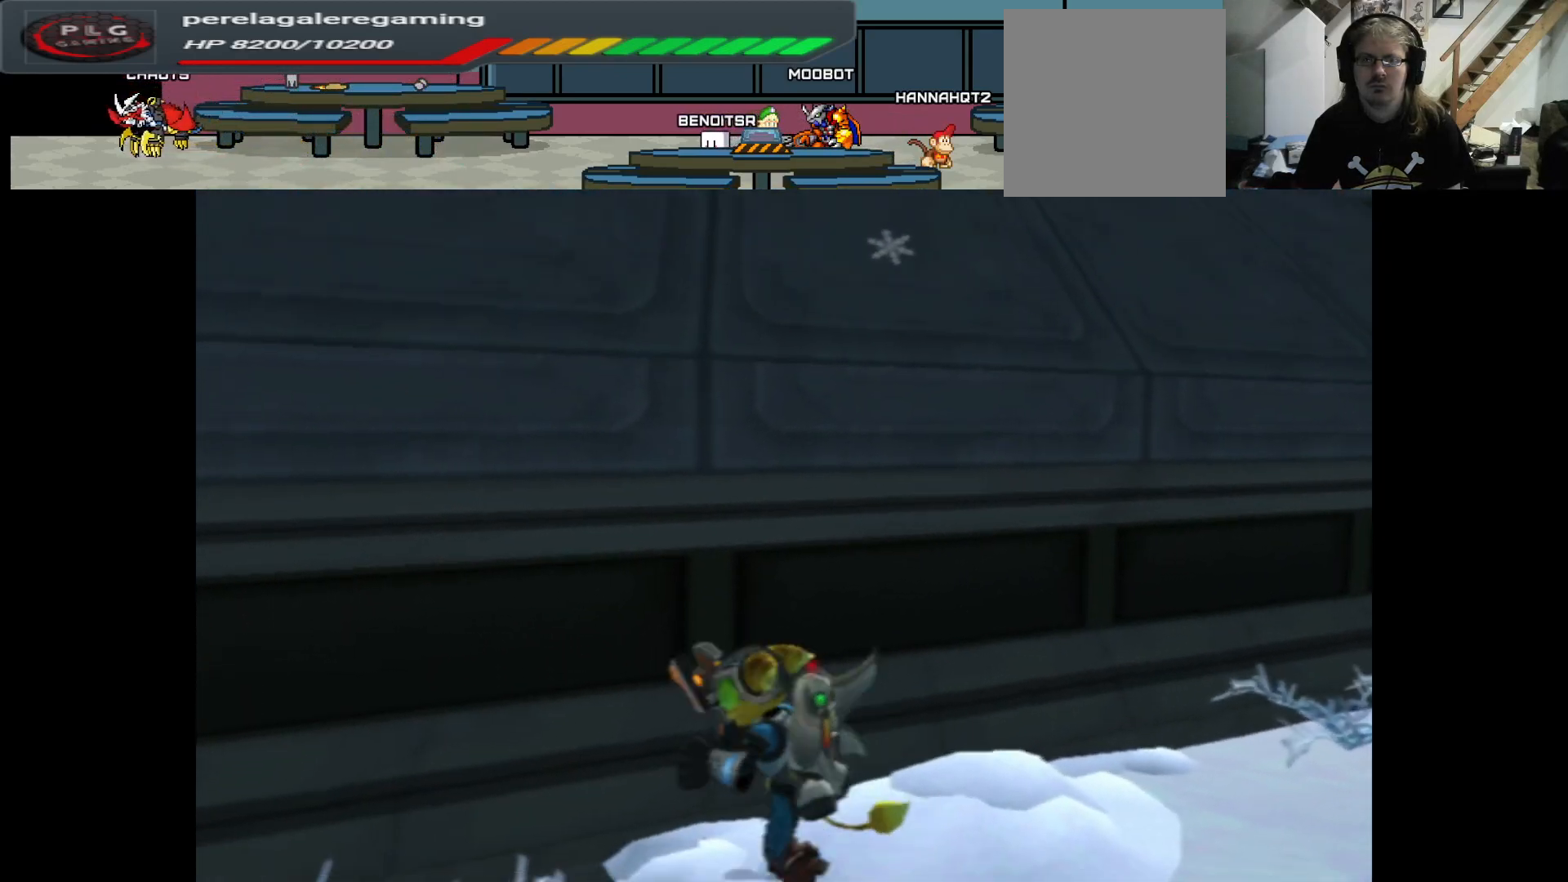
{"buttons": ["A"], "left_stick": "up", "right_stick": "center", "events": [[50, "left_stick", "up-left"], [167, "A", "up"], [250, "left_stick", "up"], [283, "A", "down"]]}
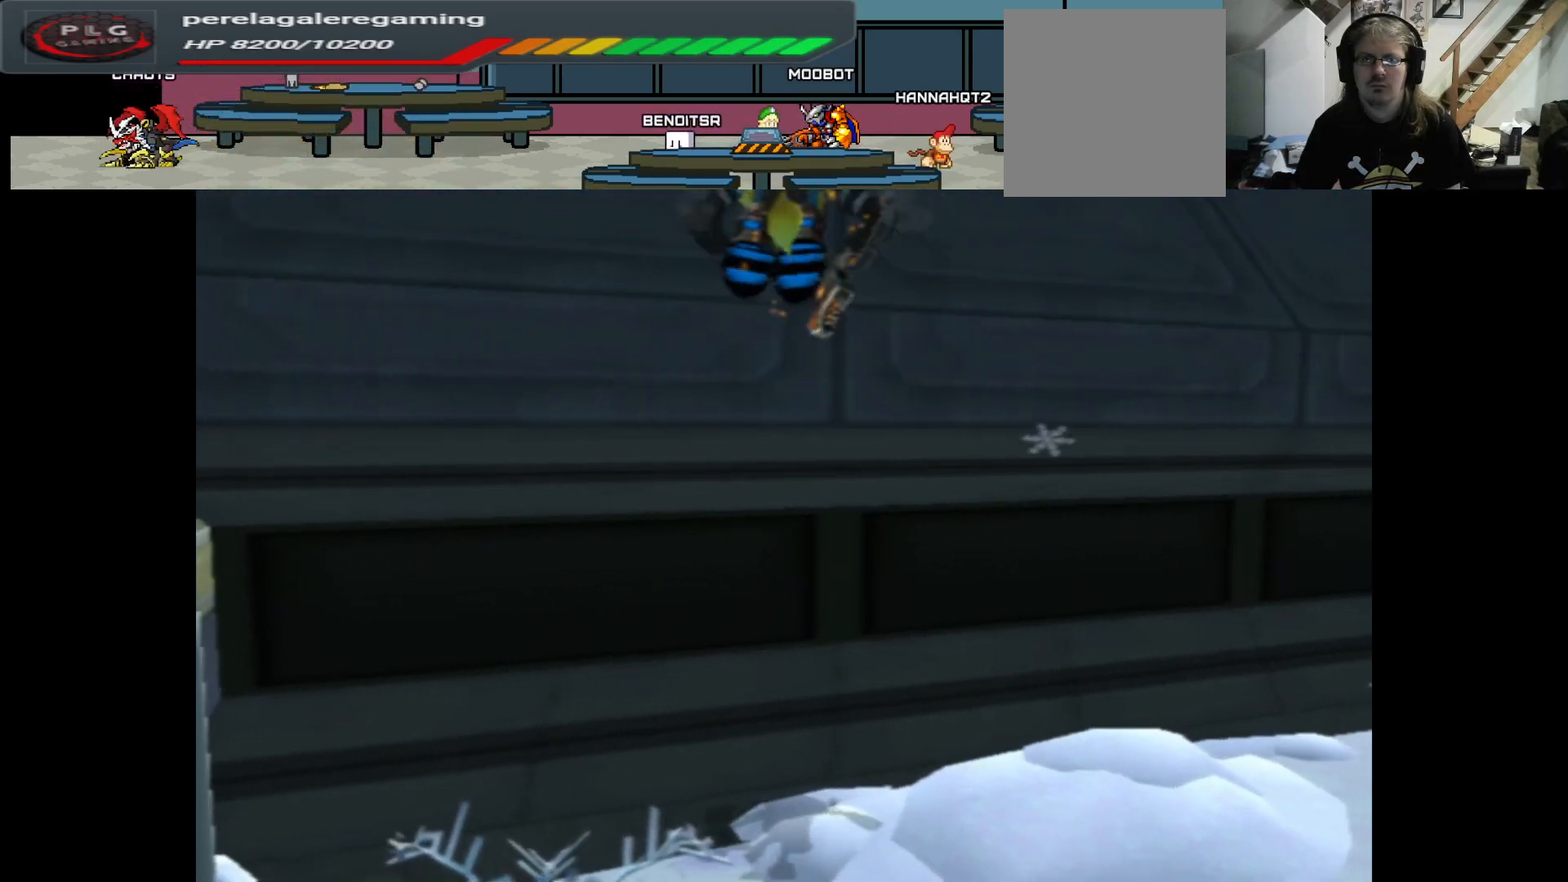
{"buttons": ["A"], "left_stick": "up-left", "right_stick": "center", "events": [[250, "left_stick", "up-left"]]}
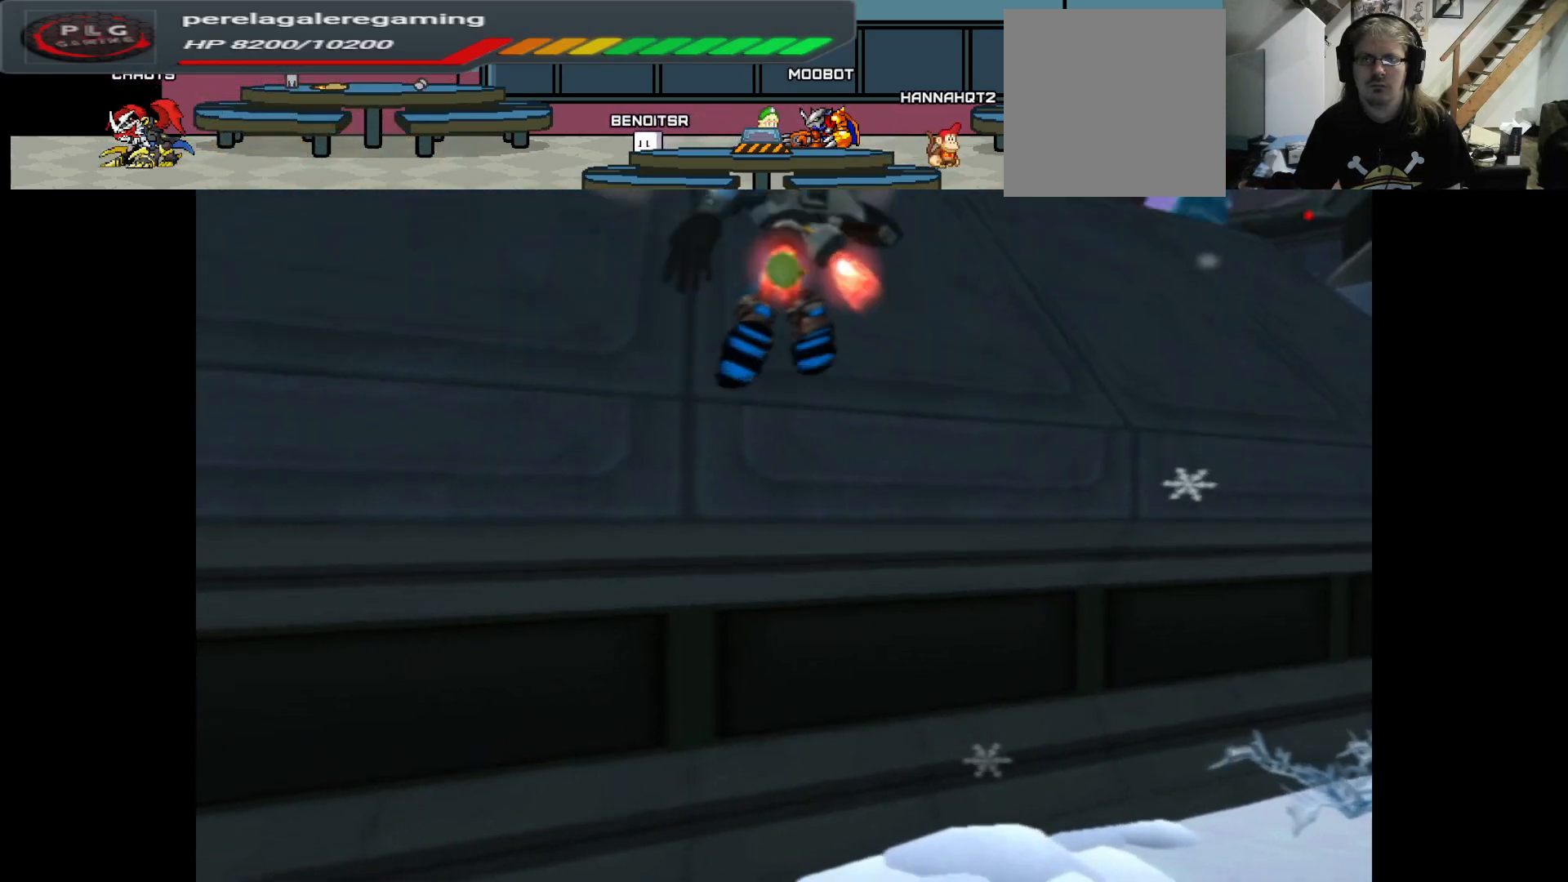
{"buttons": [], "left_stick": "up", "right_stick": "center", "events": [[17, "A", "up"], [83, "left_stick", "up"]]}
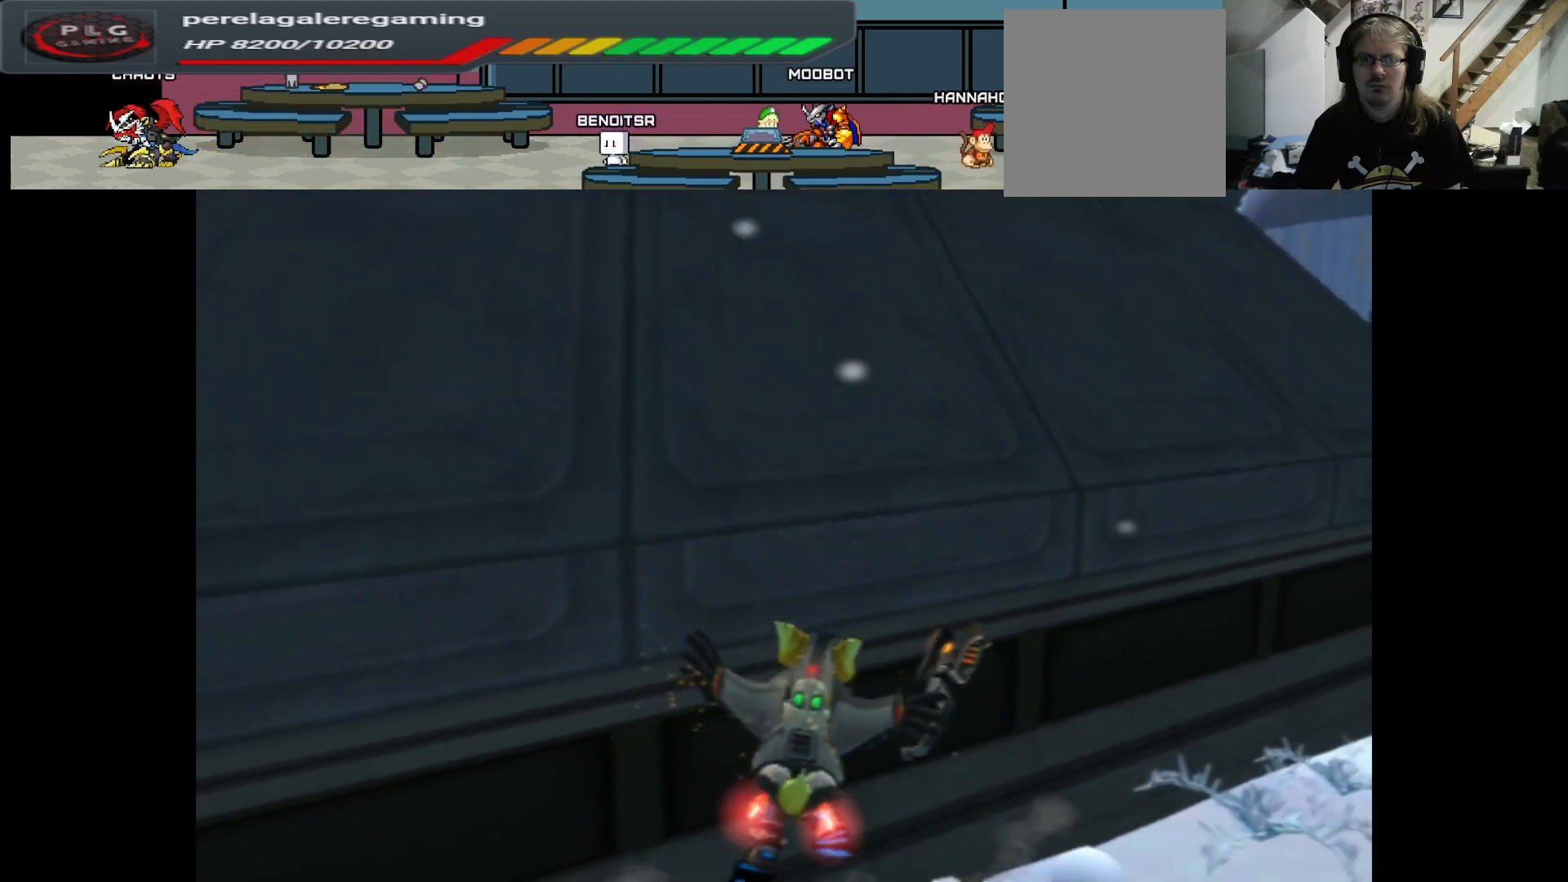
{"buttons": [], "left_stick": "up", "right_stick": "center", "events": []}
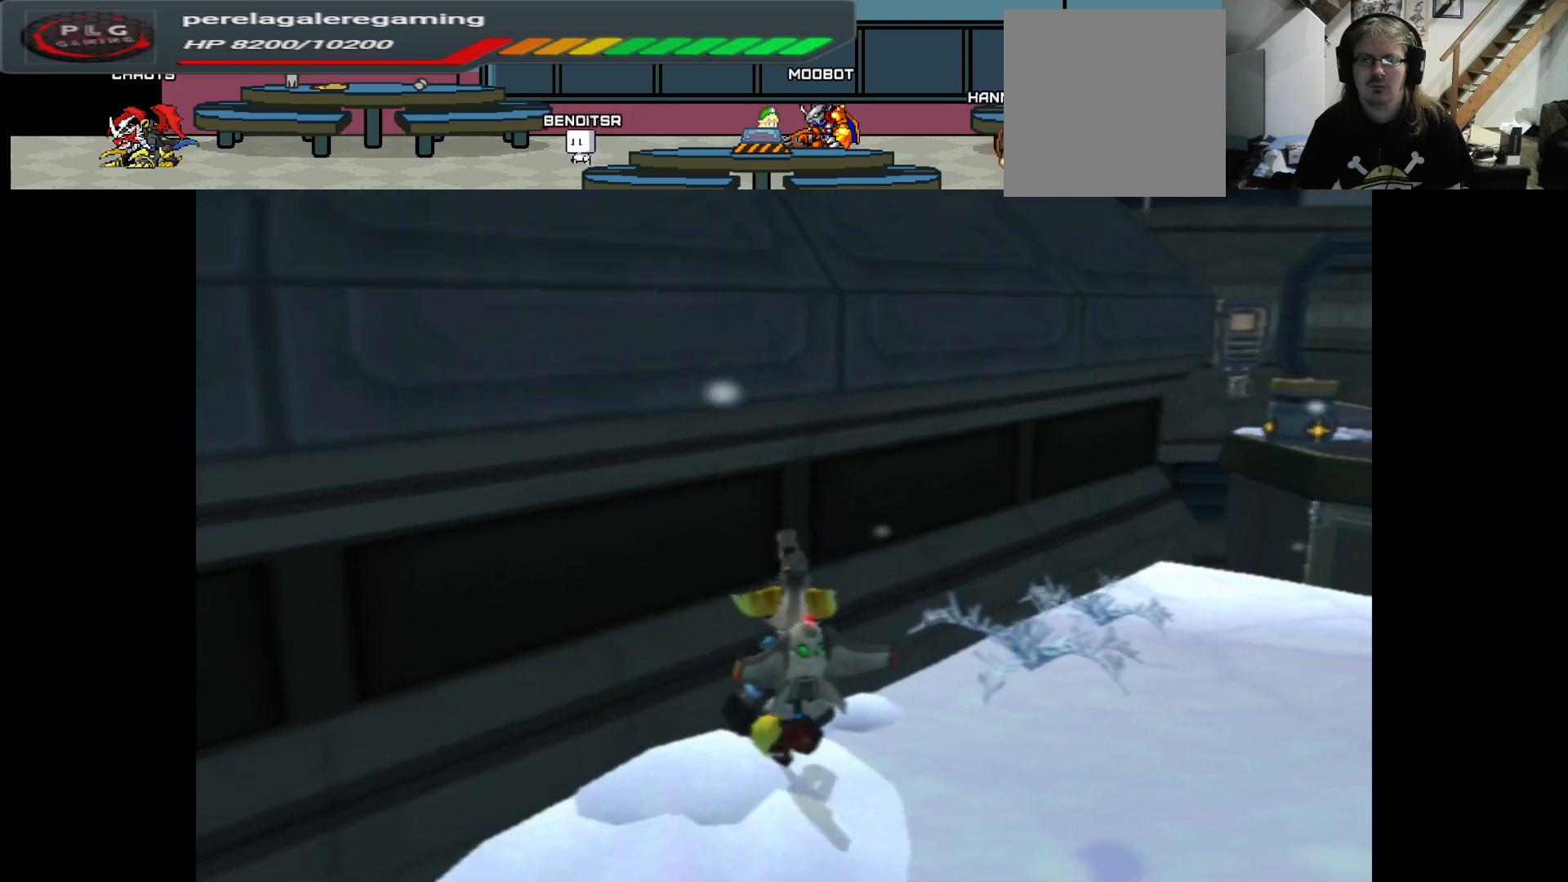
{"buttons": [], "left_stick": "up-right", "right_stick": "left", "events": [[317, "right_stick", "left"], [467, "left_stick", "up-right"]]}
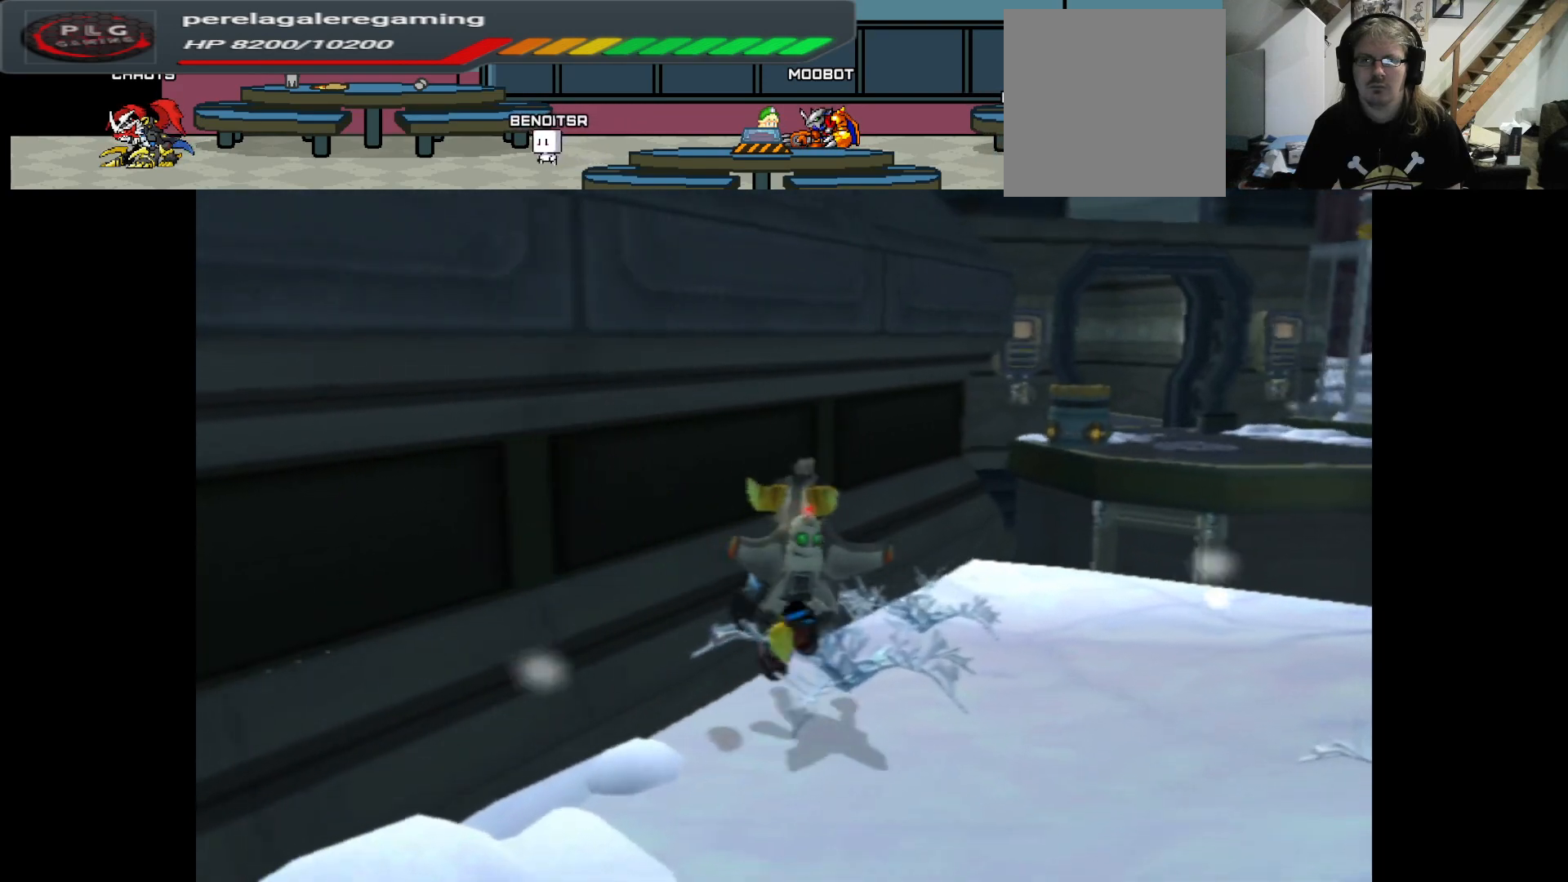
{"buttons": [], "left_stick": "center", "right_stick": "left", "events": [[167, "left_stick", "right"], [367, "left_stick", "center"]]}
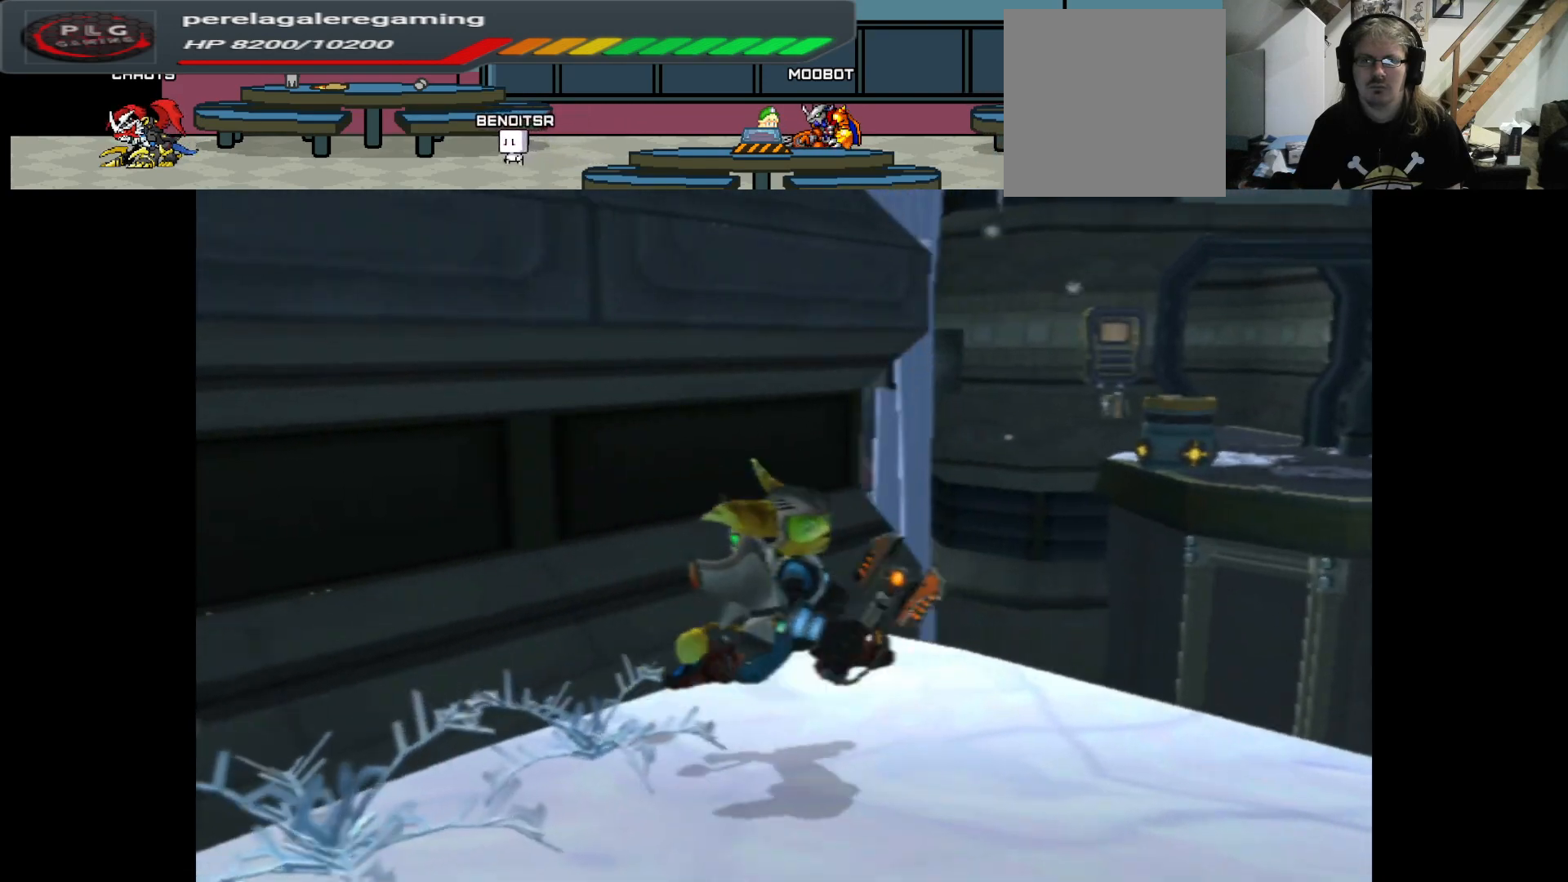
{"buttons": [], "left_stick": "right", "right_stick": "left", "events": [[483, "left_stick", "right"]]}
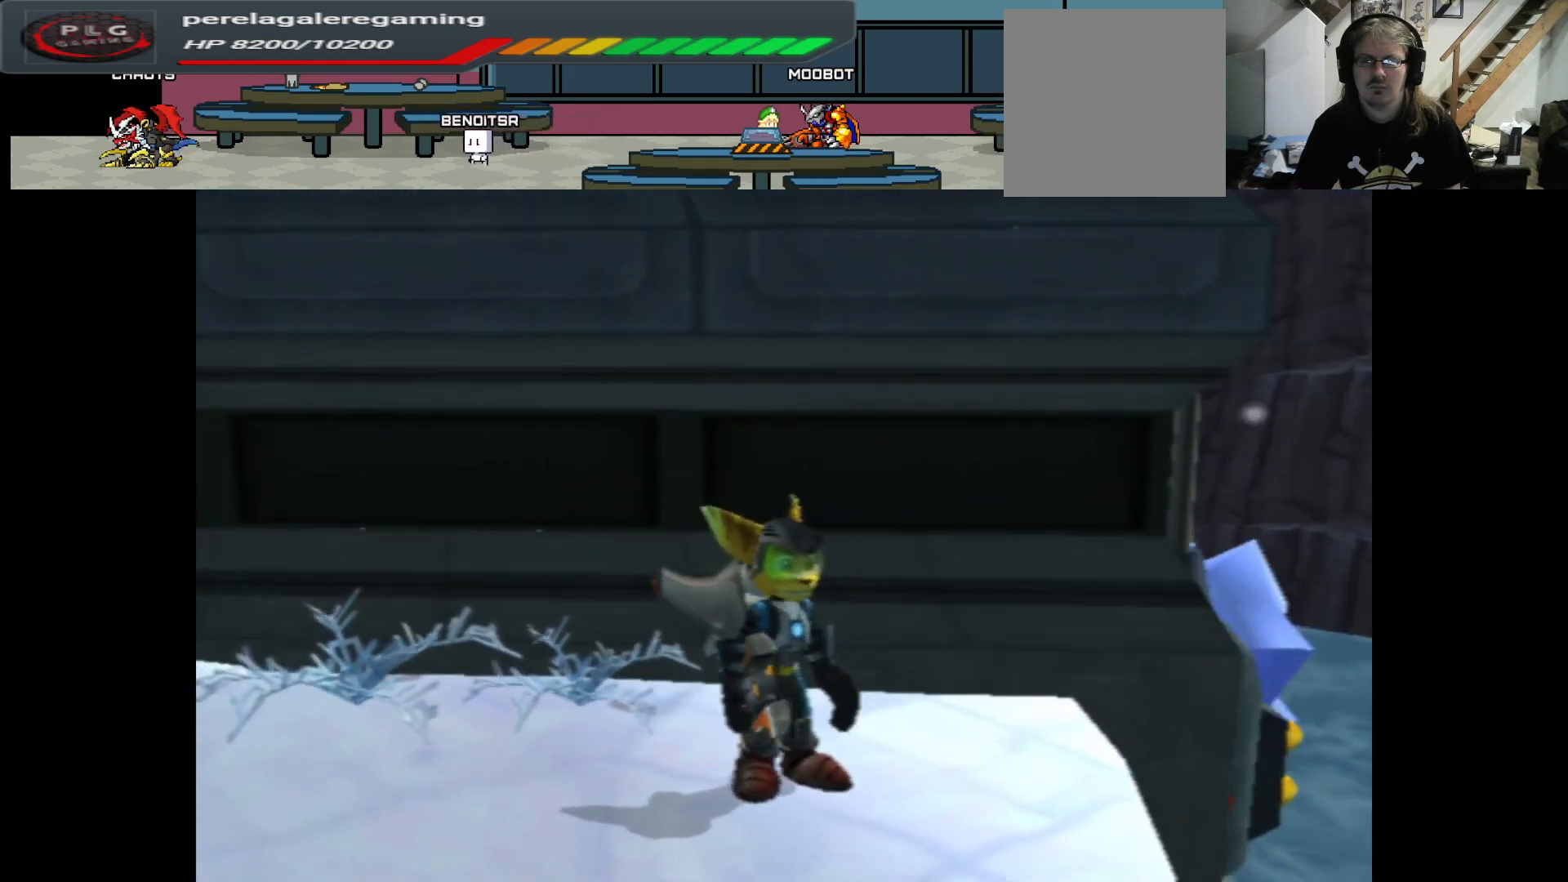
{"buttons": [], "left_stick": "center", "right_stick": "center", "events": [[100, "right_stick", "center"], [250, "left_stick", "center"]]}
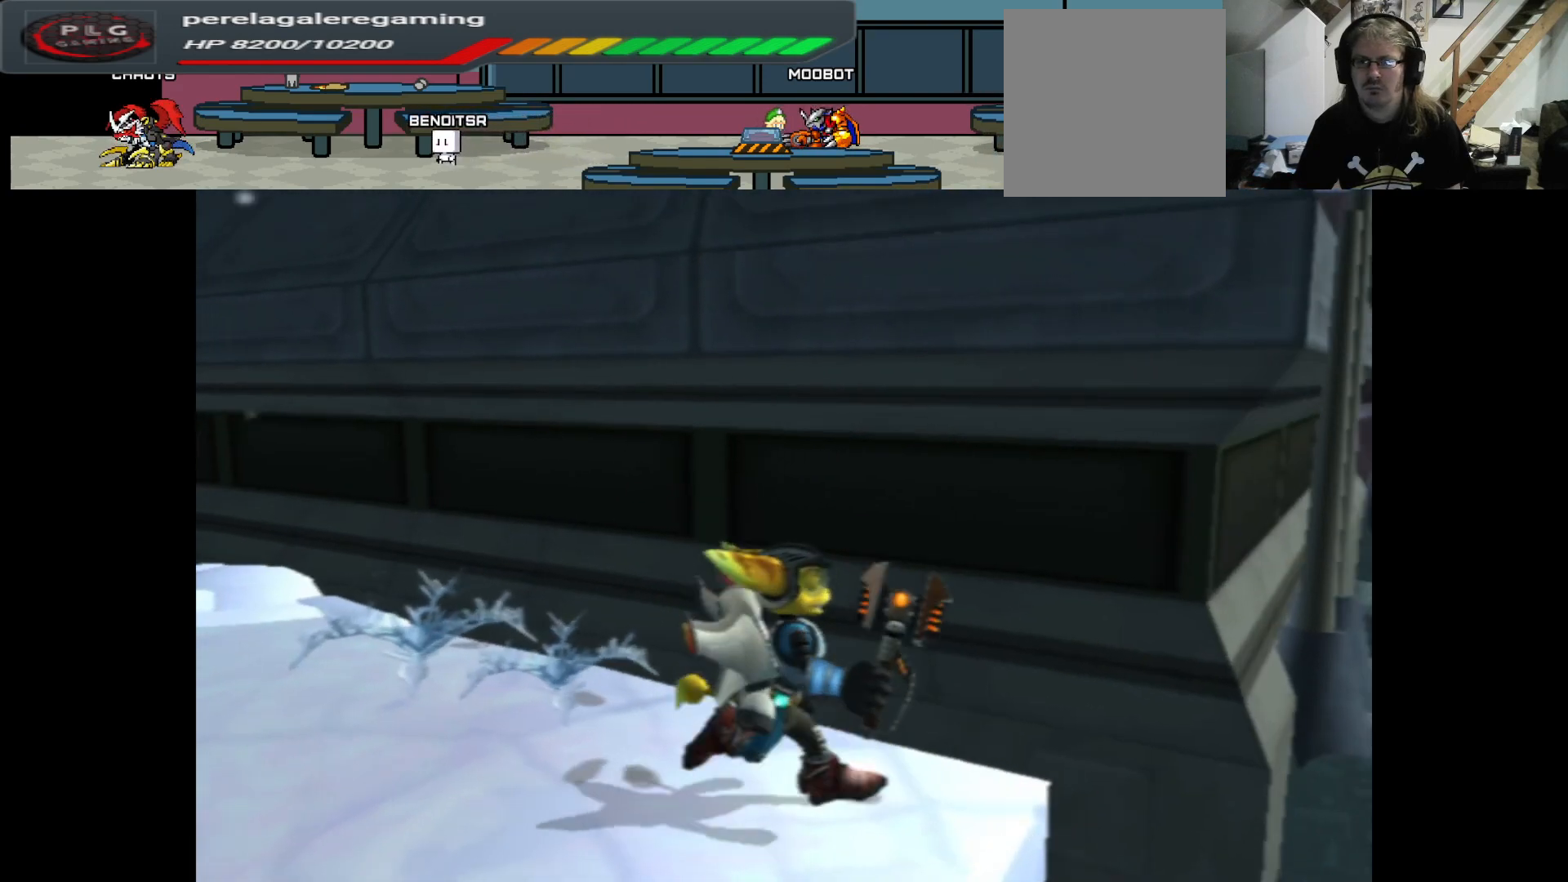
{"buttons": [], "left_stick": "center", "right_stick": "center", "events": [[200, "left_stick", "right"], [233, "right_stick", "right"], [383, "left_stick", "center"], [433, "right_stick", "center"]]}
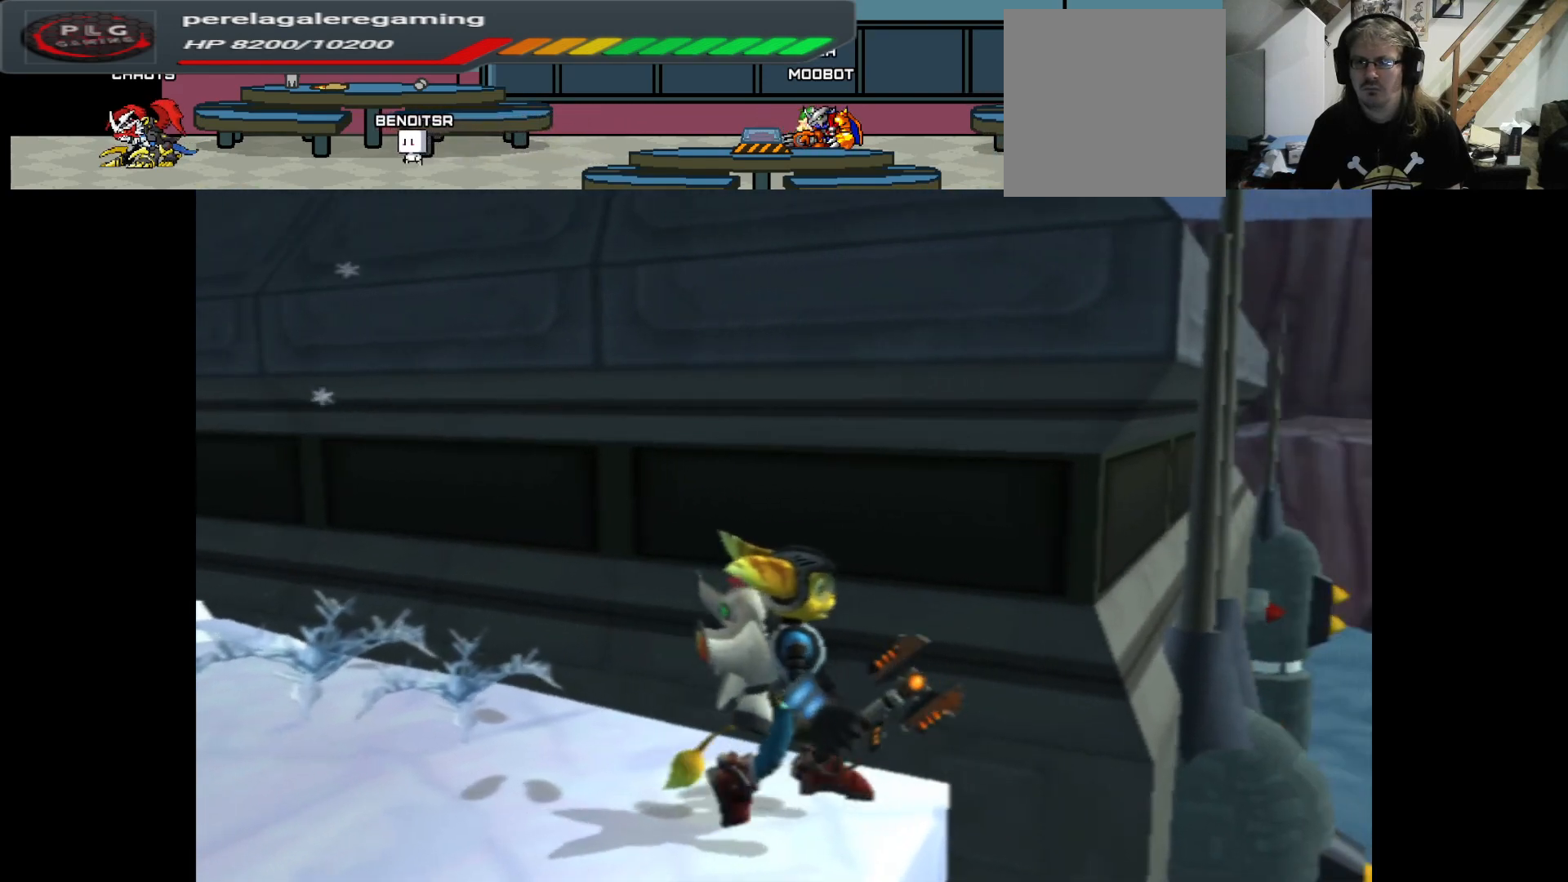
{"buttons": [], "left_stick": "center", "right_stick": "center", "events": []}
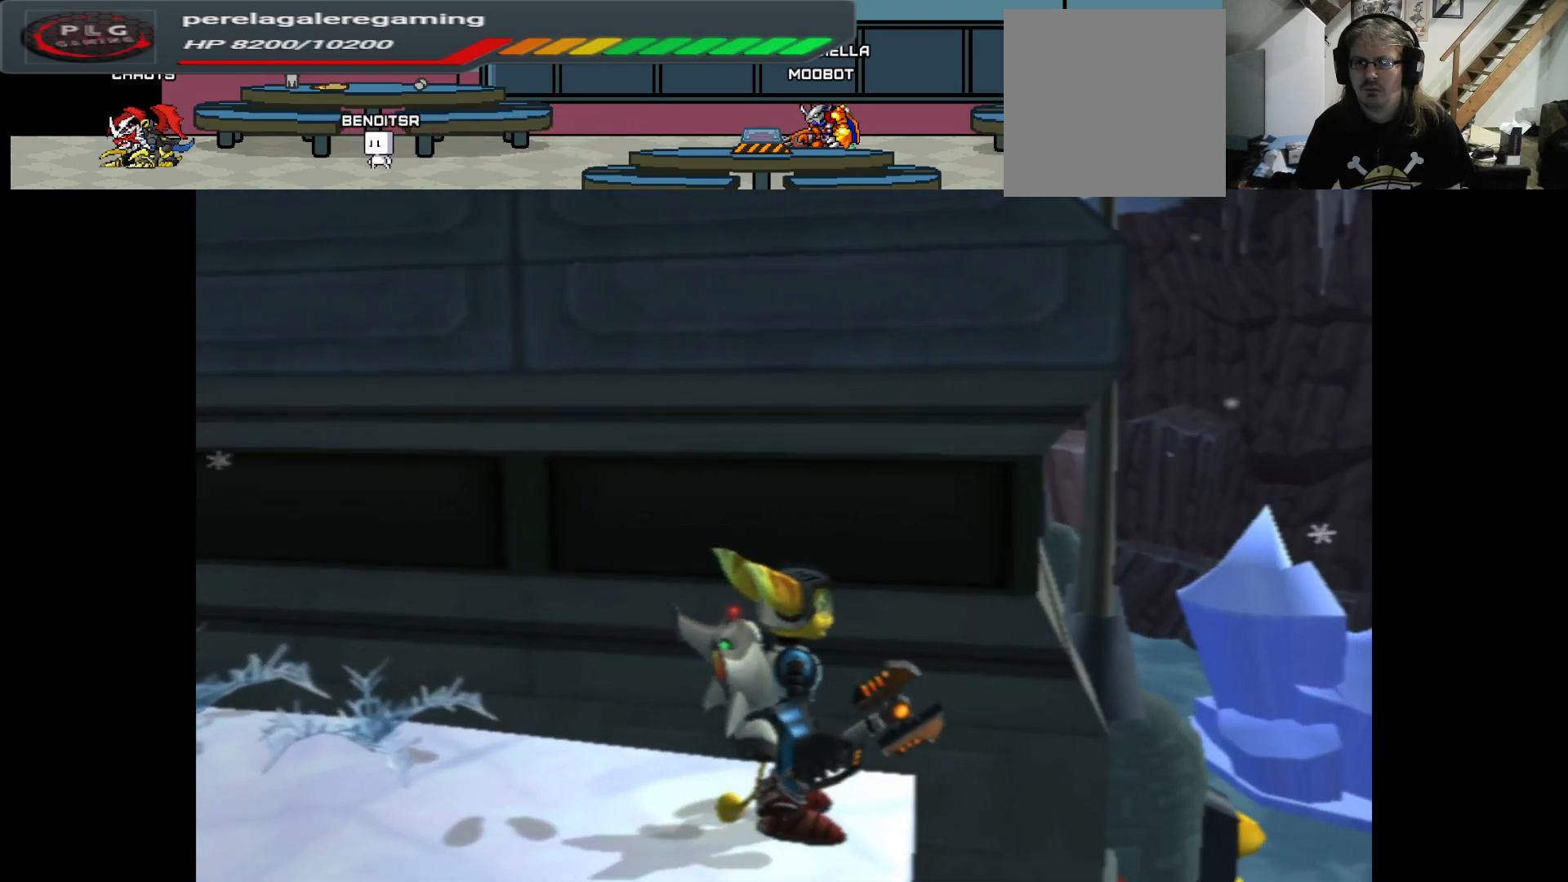
{"buttons": [], "left_stick": "center", "right_stick": "left", "events": [[117, "right_stick", "left"]]}
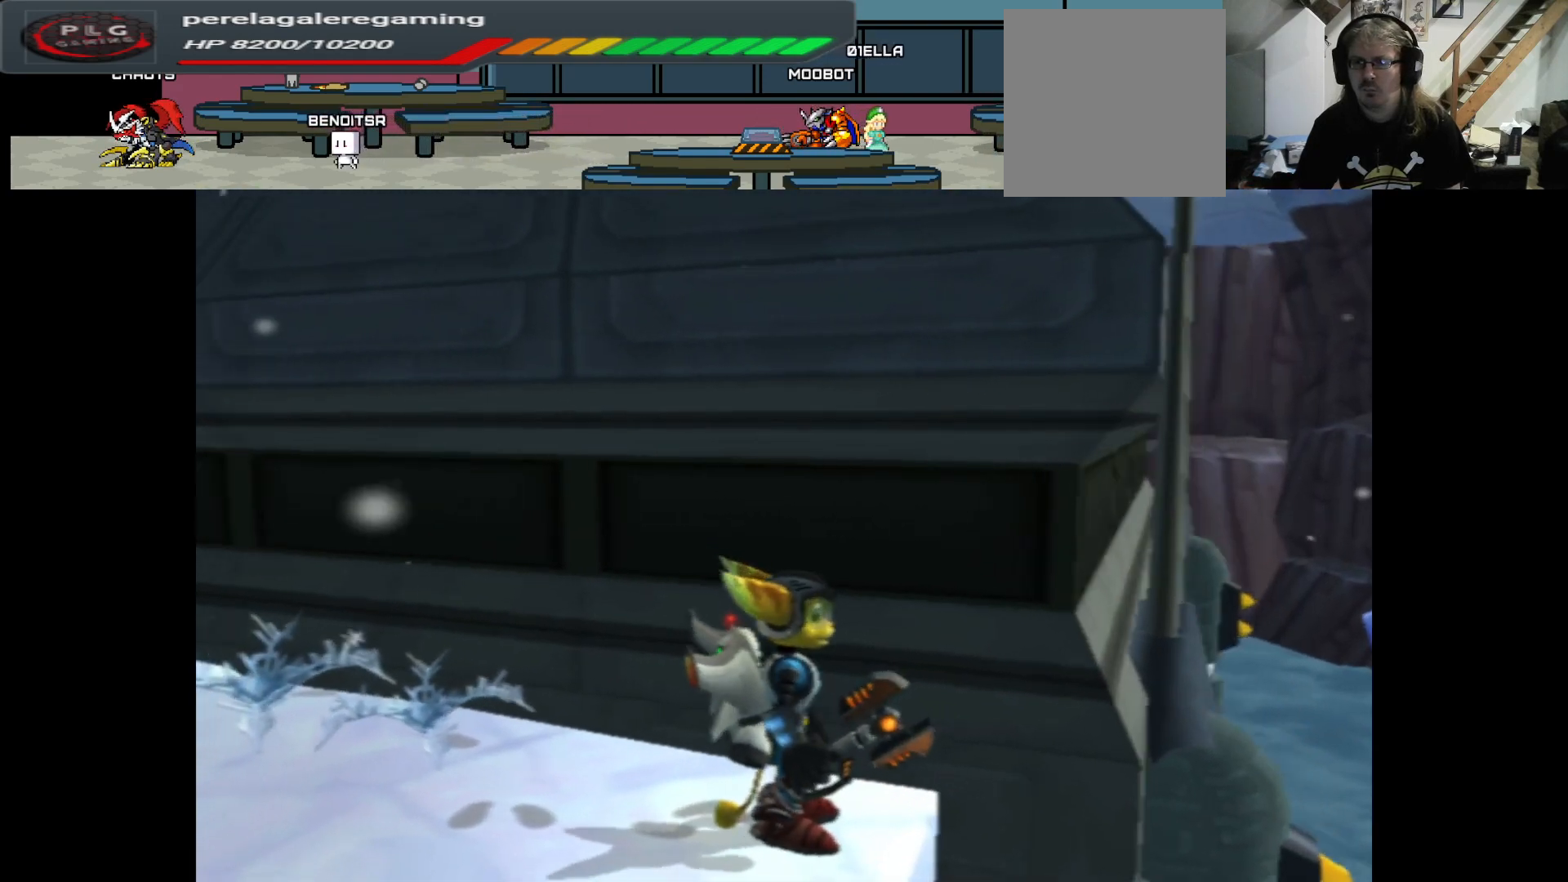
{"buttons": [], "left_stick": "center", "right_stick": "center", "events": [[233, "right_stick", "center"]]}
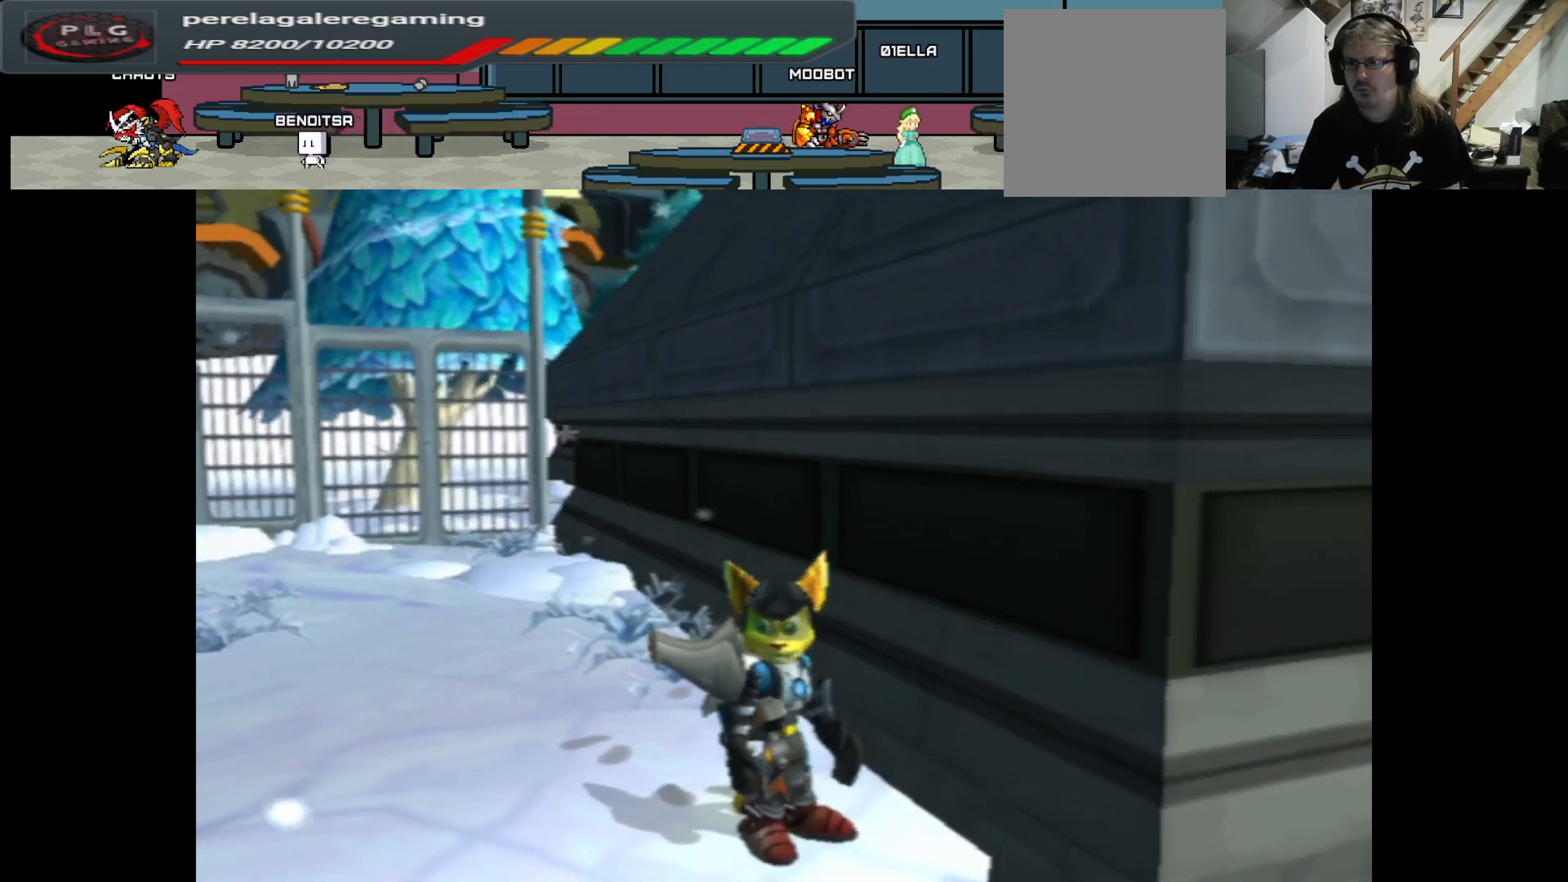
{"buttons": [], "left_stick": "up-left", "right_stick": "left", "events": [[100, "right_stick", "left"], [217, "left_stick", "up-left"]]}
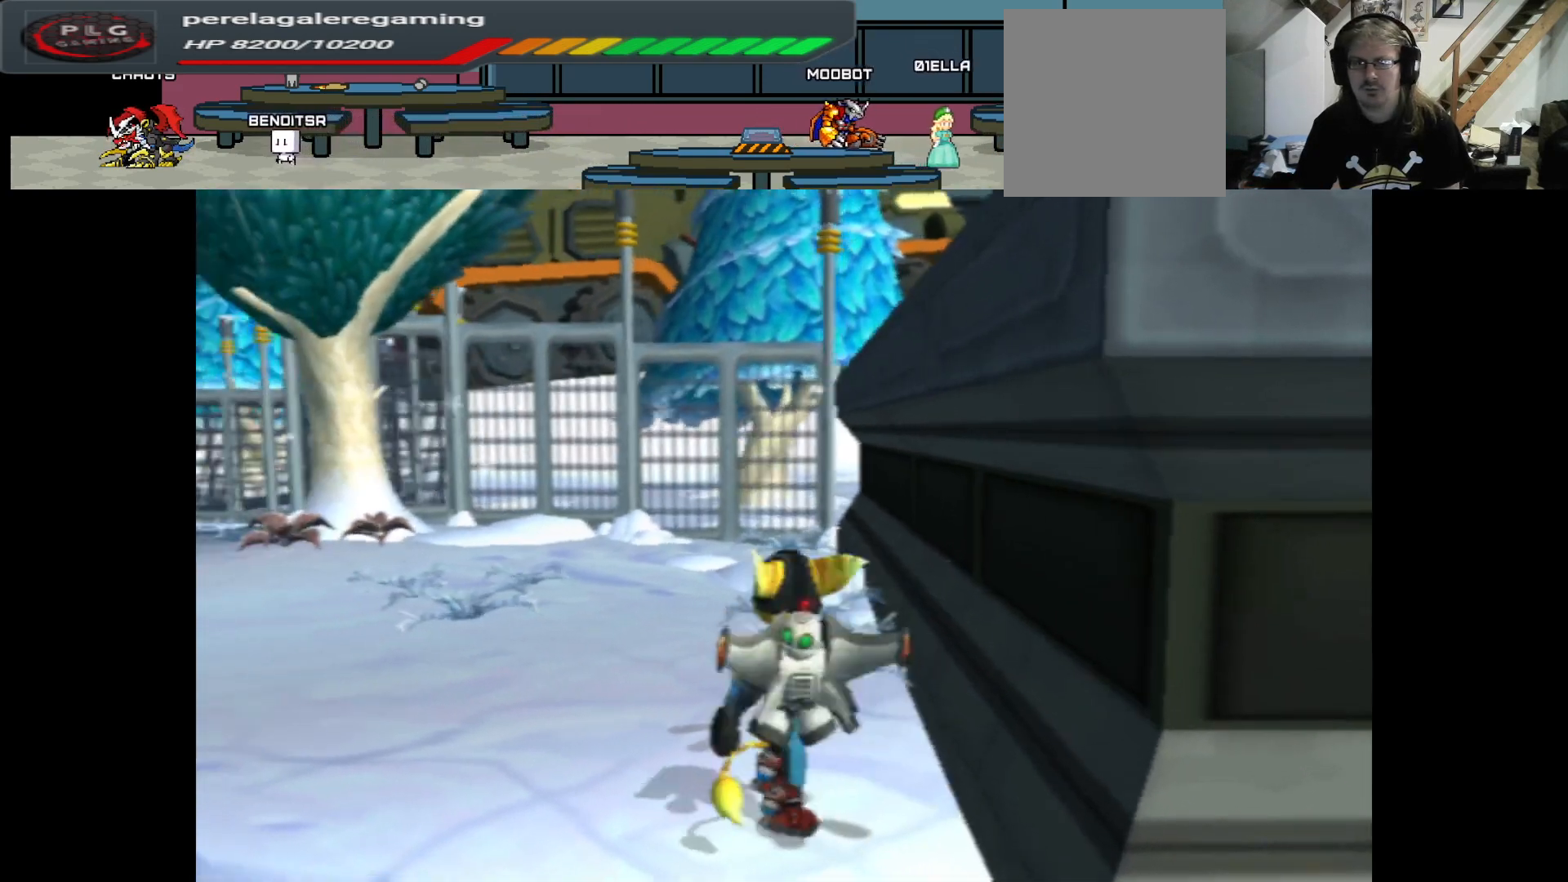
{"buttons": [], "left_stick": "up", "right_stick": "center", "events": [[17, "right_stick", "center"], [483, "left_stick", "up"]]}
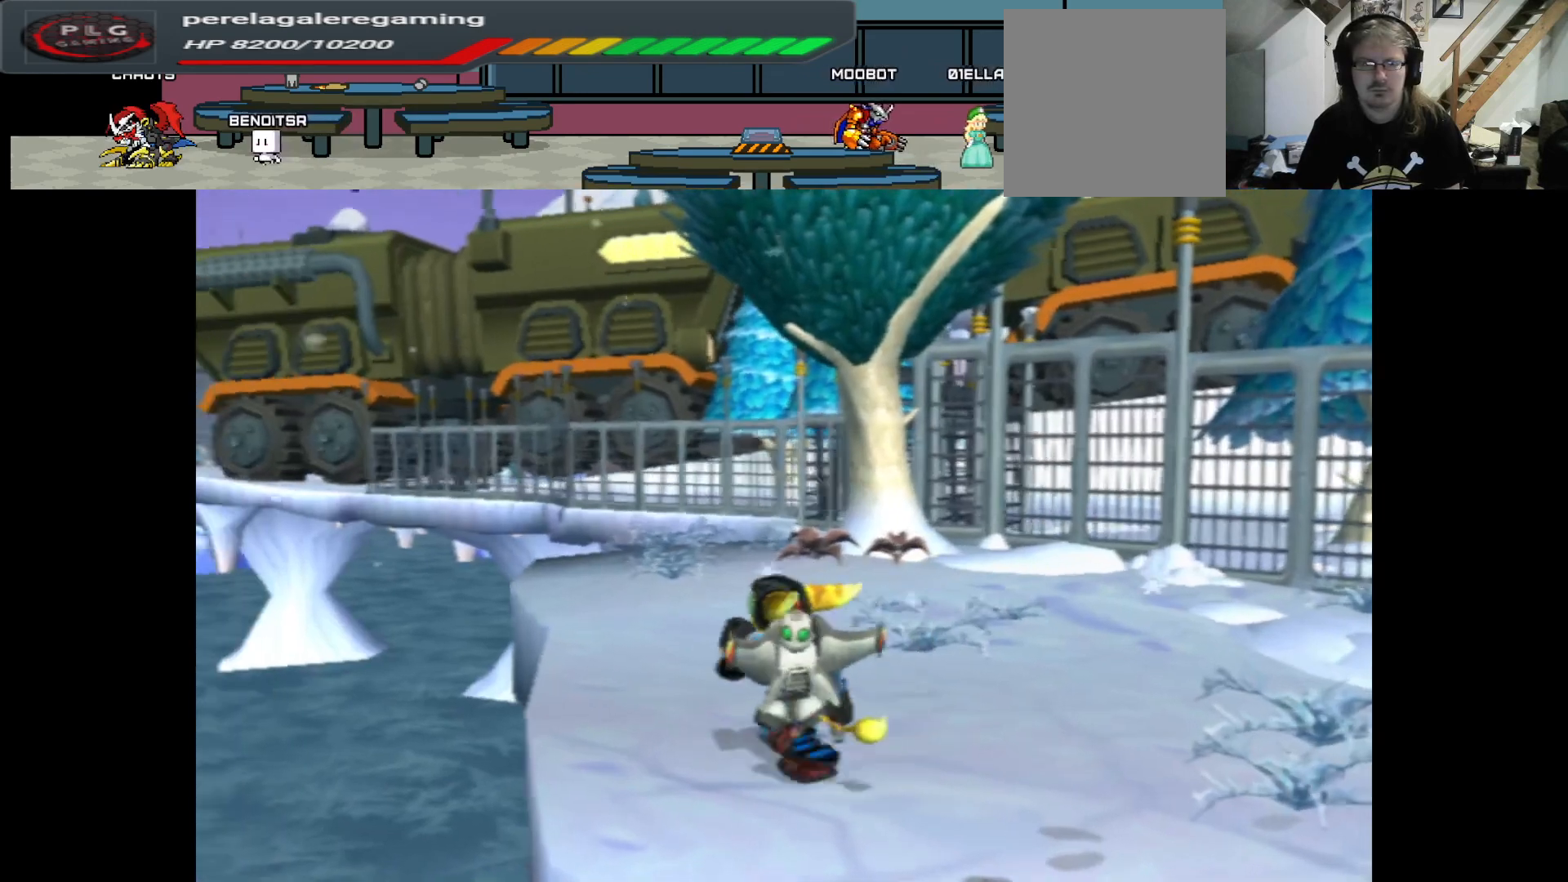
{"buttons": [], "left_stick": "right", "right_stick": "right", "events": [[133, "right_stick", "right"], [167, "left_stick", "center"], [433, "left_stick", "right"]]}
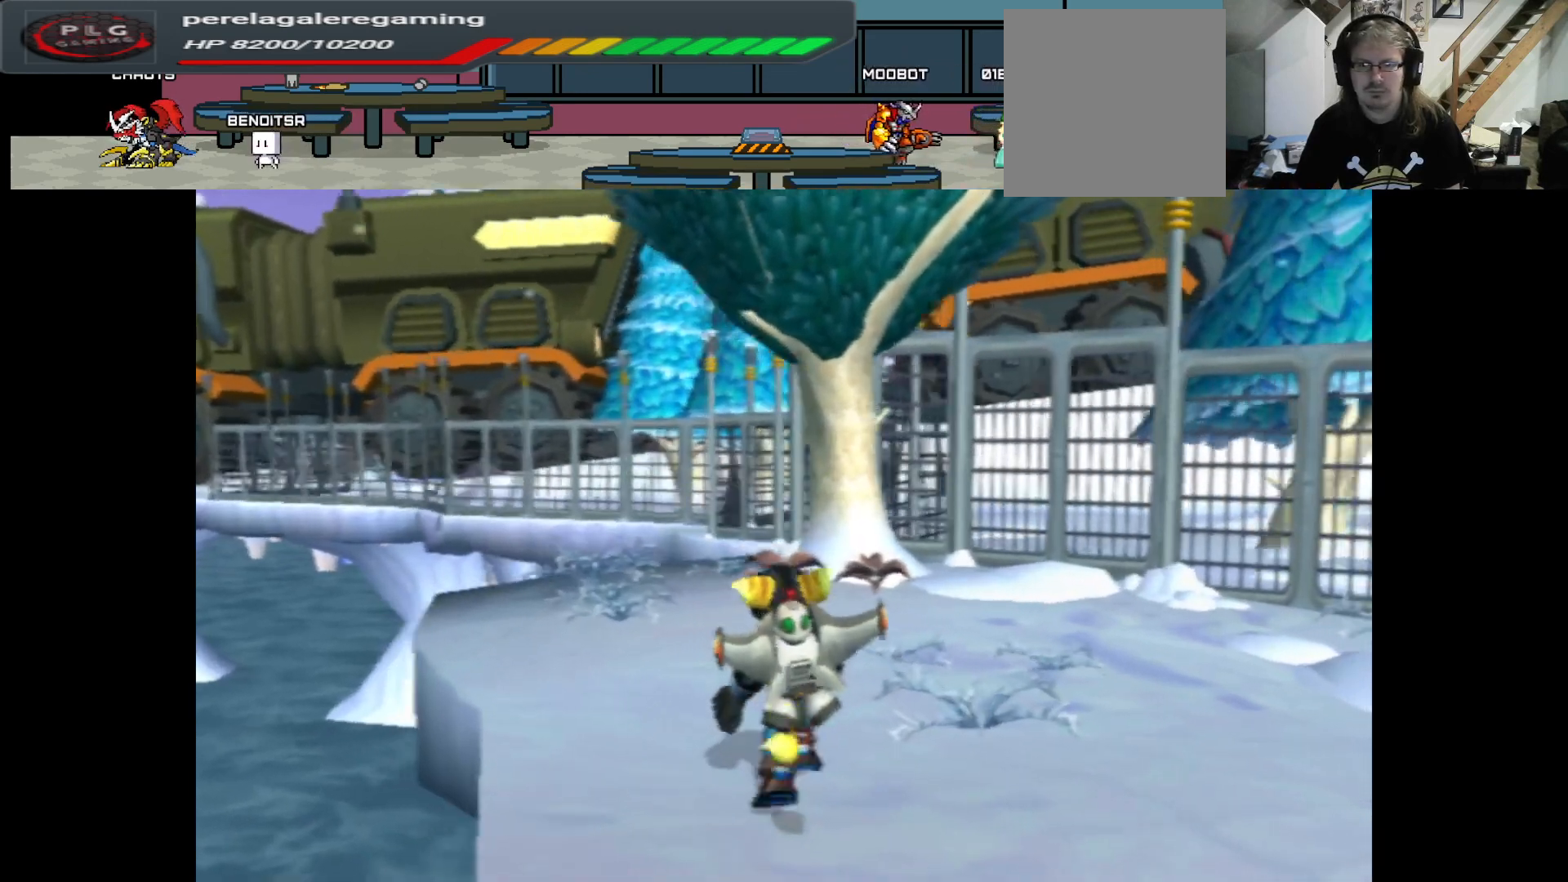
{"buttons": [], "left_stick": "center", "right_stick": "down-right", "events": [[183, "left_stick", "center"], [450, "right_stick", "down-right"]]}
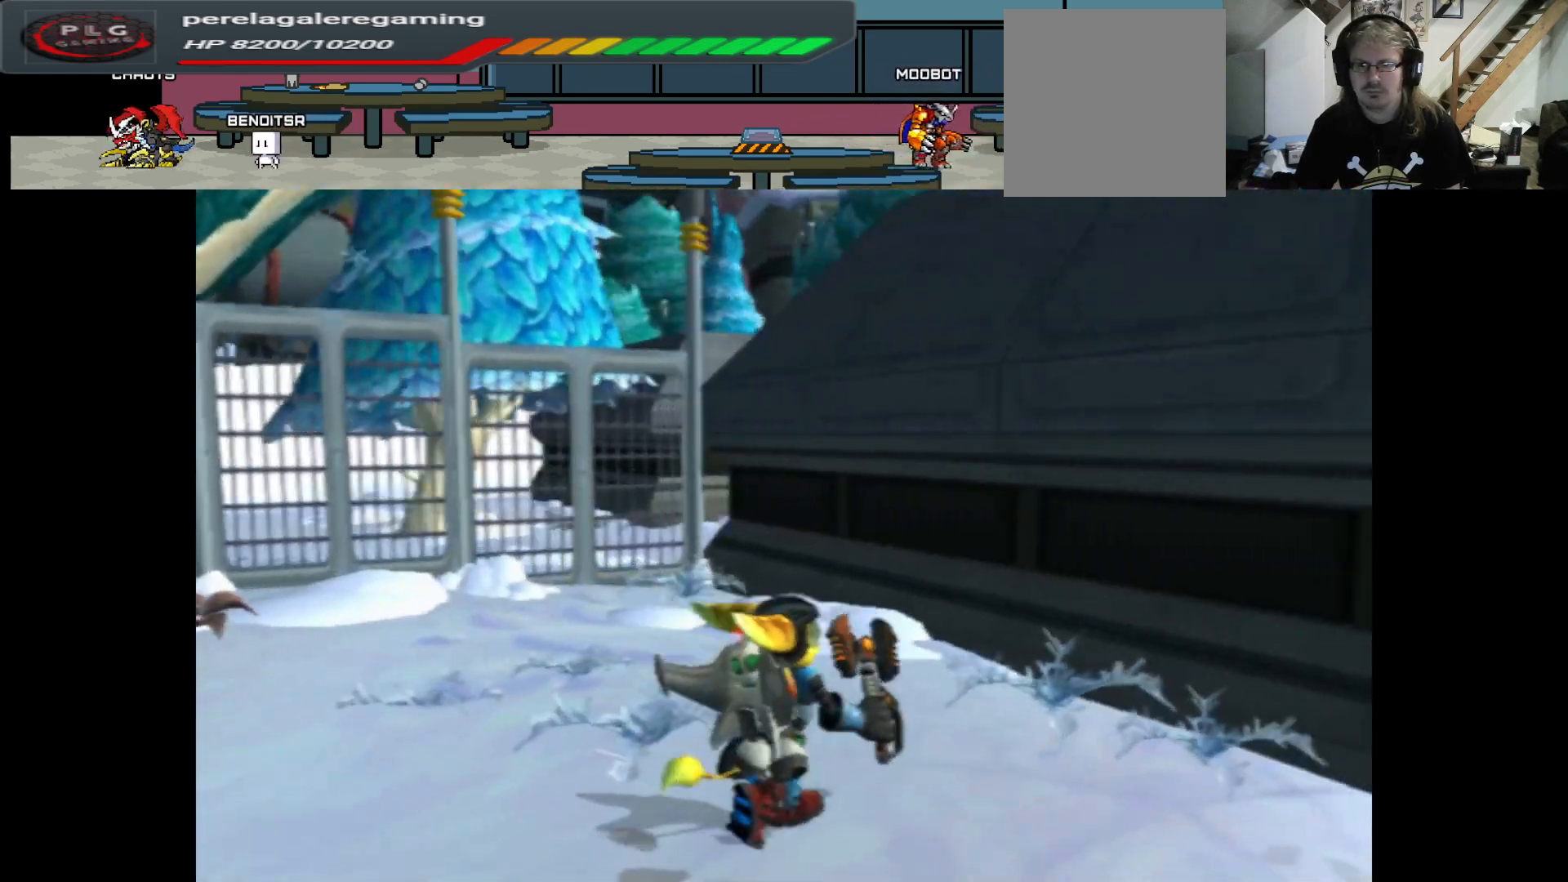
{"buttons": [], "left_stick": "center", "right_stick": "center", "events": [[300, "right_stick", "down"], [483, "right_stick", "center"]]}
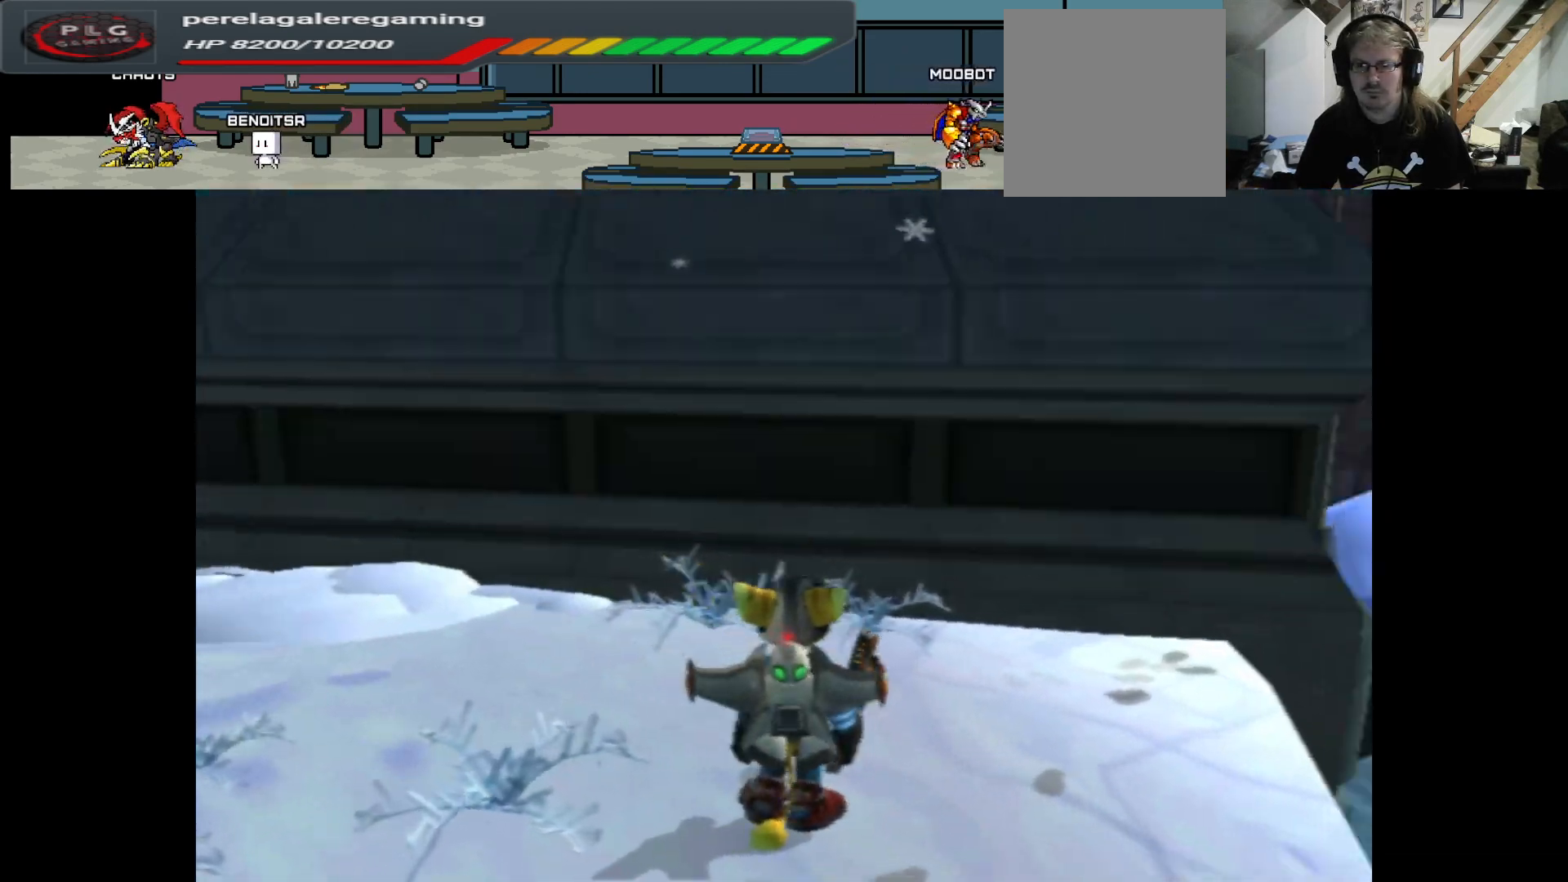
{"buttons": [], "left_stick": "center", "right_stick": "center", "events": [[200, "A", "down"], [400, "A", "up"]]}
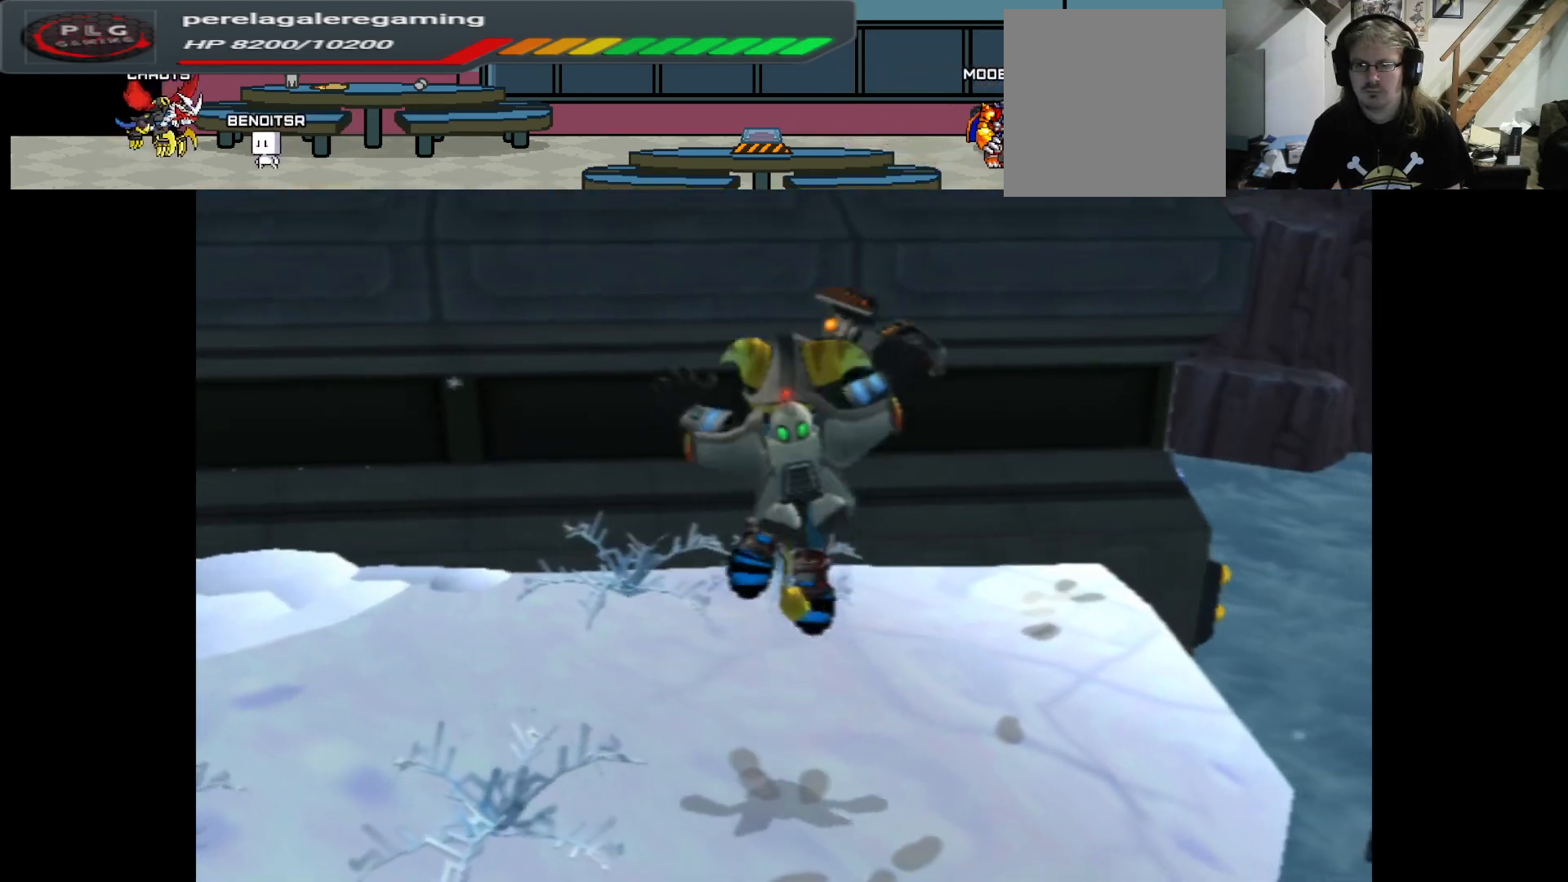
{"buttons": ["X"], "left_stick": "center", "right_stick": "center", "events": [[17, "X", "down"]]}
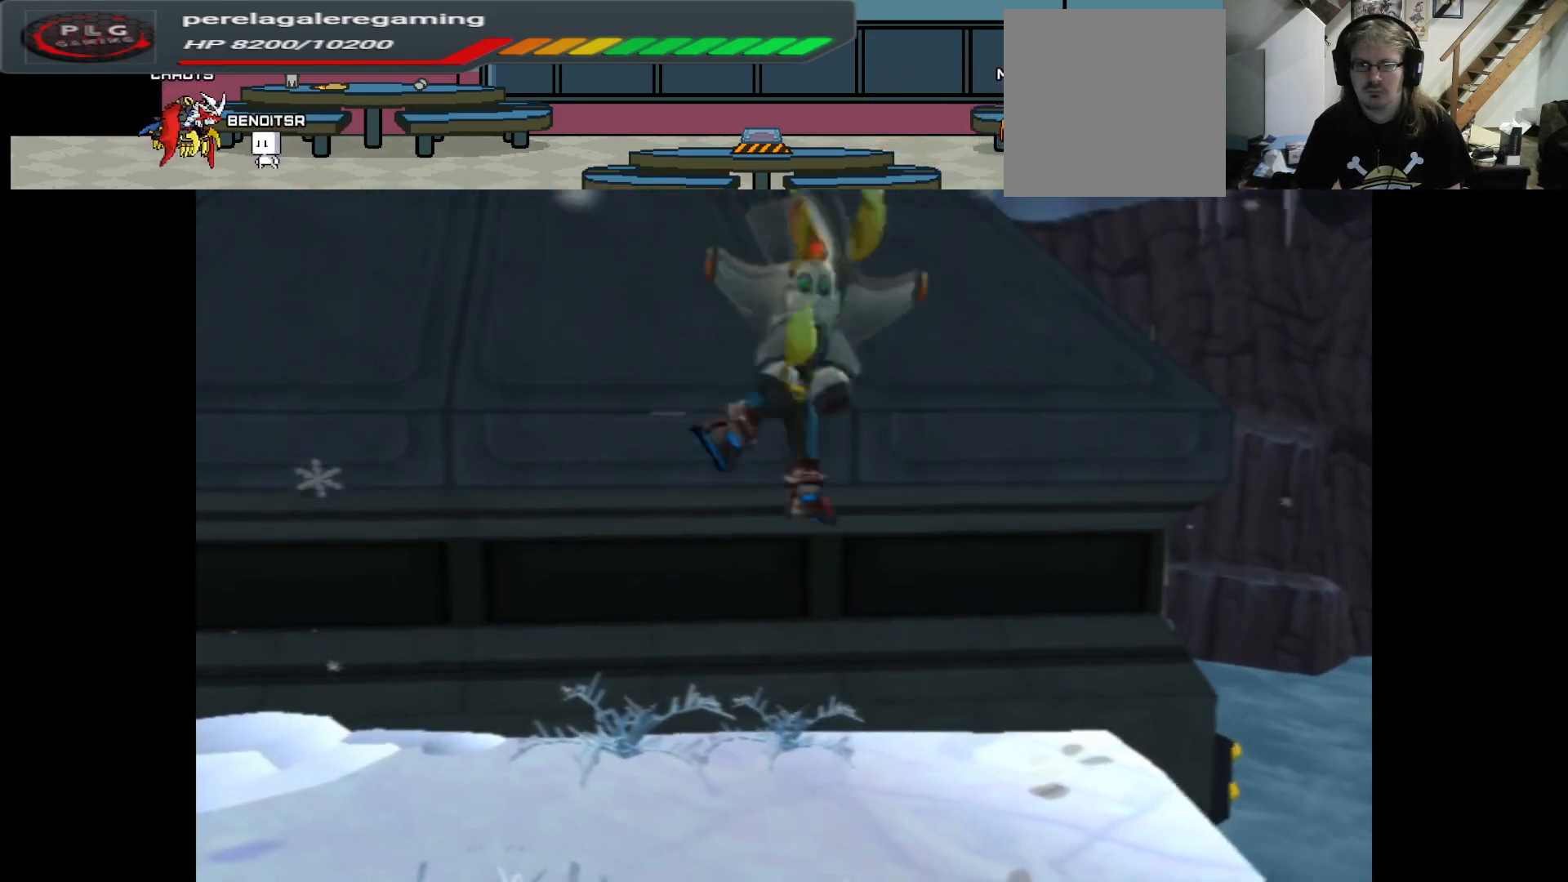
{"buttons": ["X"], "left_stick": "center", "right_stick": "center", "events": []}
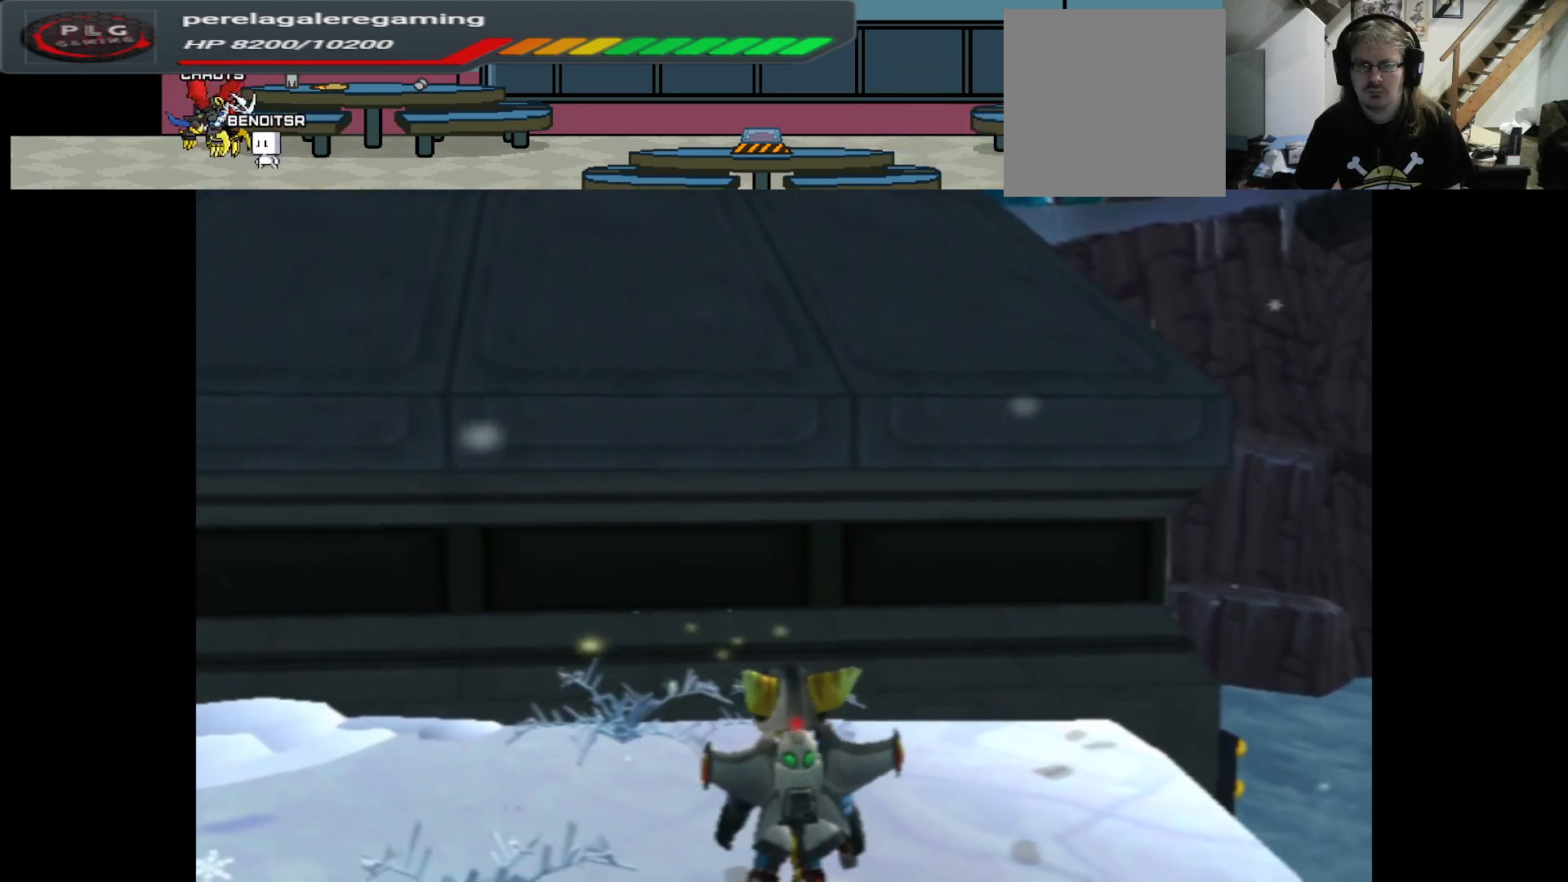
{"buttons": [], "left_stick": "left", "right_stick": "left", "events": [[17, "X", "up"], [150, "right_stick", "left"], [300, "left_stick", "left"]]}